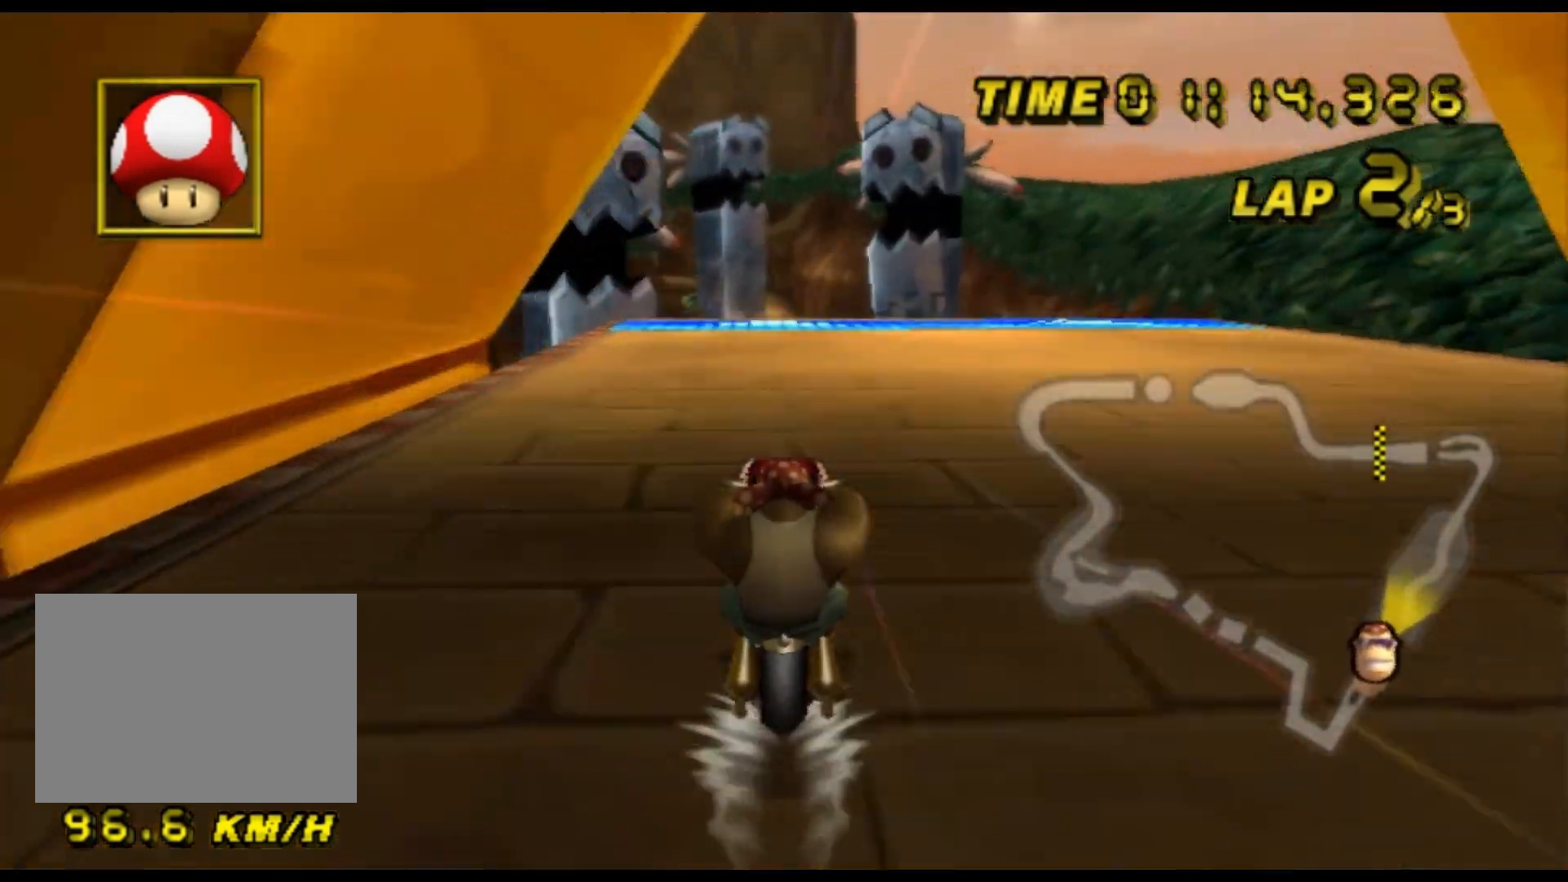
Gameplay with a controller (Nintendo layout); each line is a JSON object with the inputs held at the frame after it. "events" lists button and stick changes between this image and that frame as [ms after this image, input, new state], when the widget could be followed in between. Not read: B L3 R3 X Y Z.
{"buttons": ["A"], "left_stick": "center", "events": []}
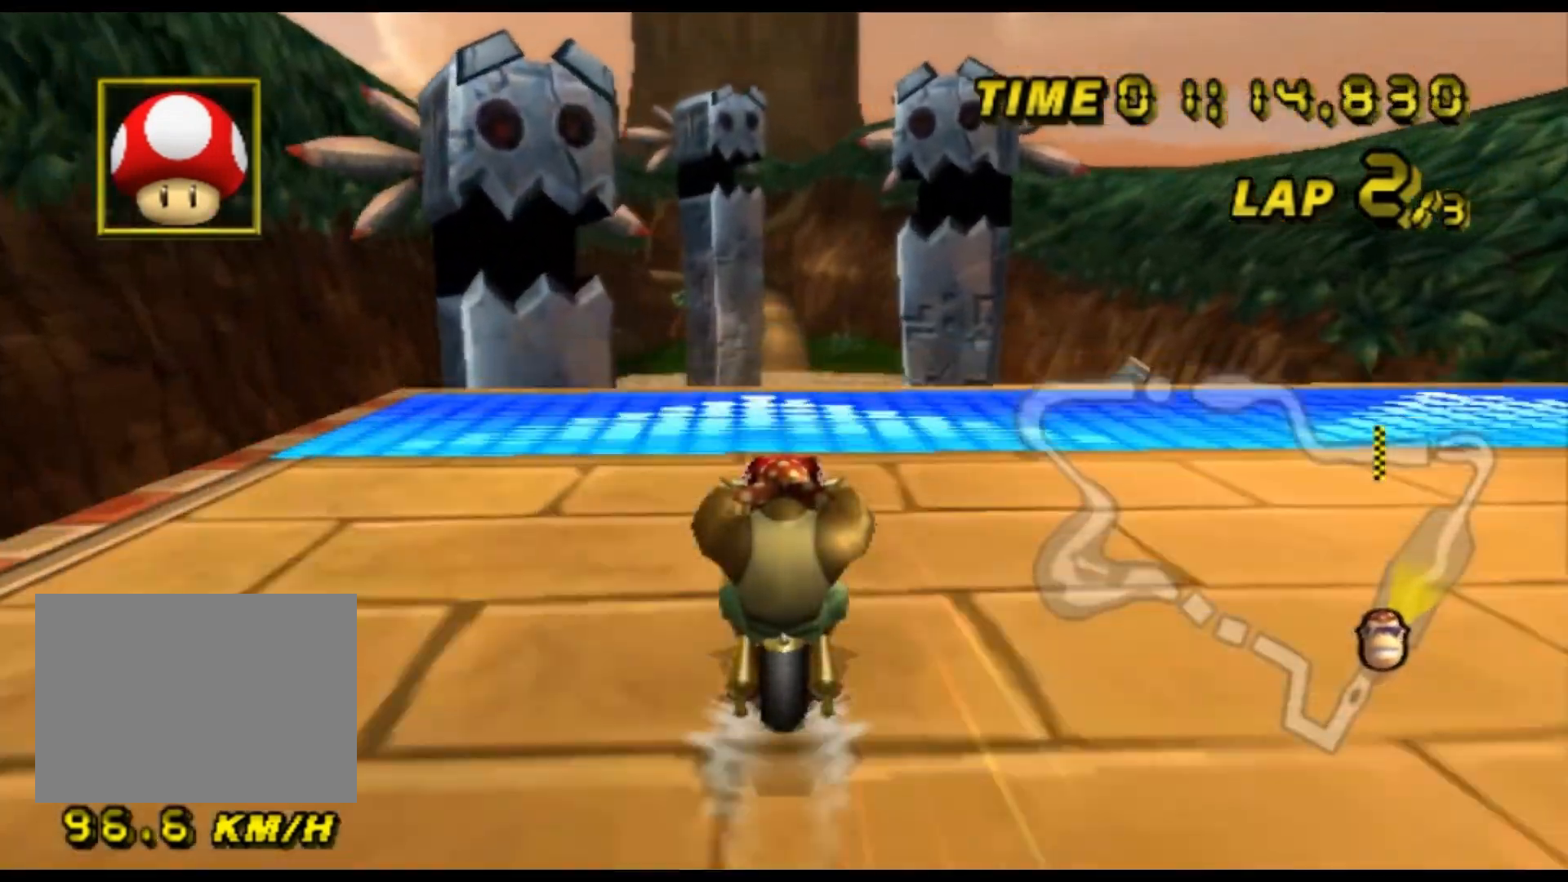
{"buttons": ["A"], "left_stick": "right", "events": [[233, "DPAD_UP", "down"], [233, "left_stick", "up-right"], [267, "DPAD_UP", "up"], [333, "DPAD_DOWN", "down"], [333, "left_stick", "right"], [367, "DPAD_DOWN", "up"]]}
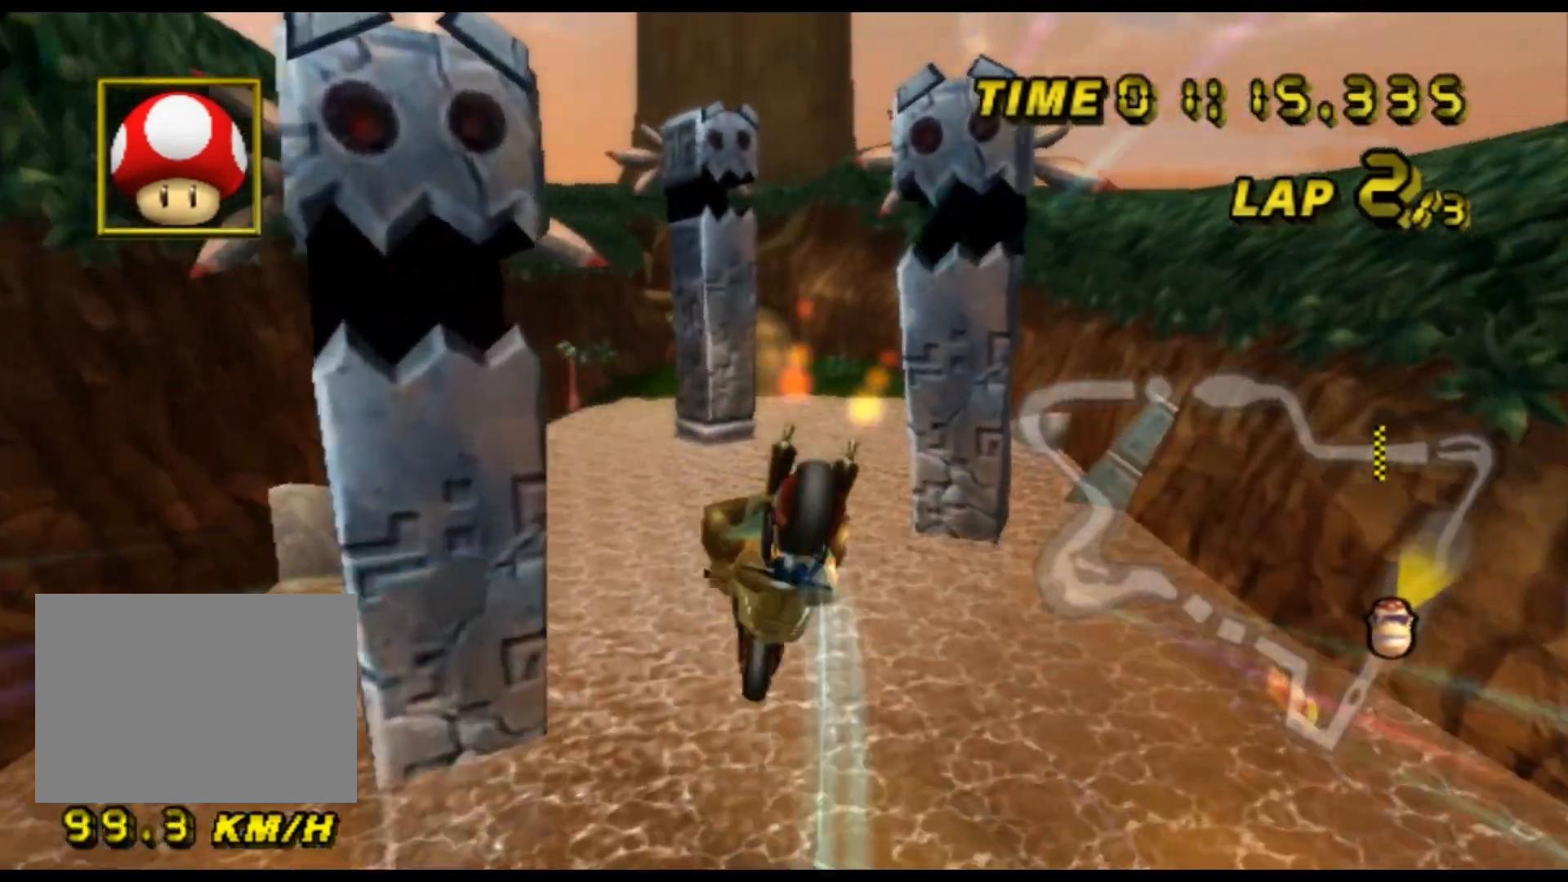
{"buttons": ["A"], "left_stick": "up", "events": [[267, "left_stick", "up-right"], [433, "left_stick", "up"]]}
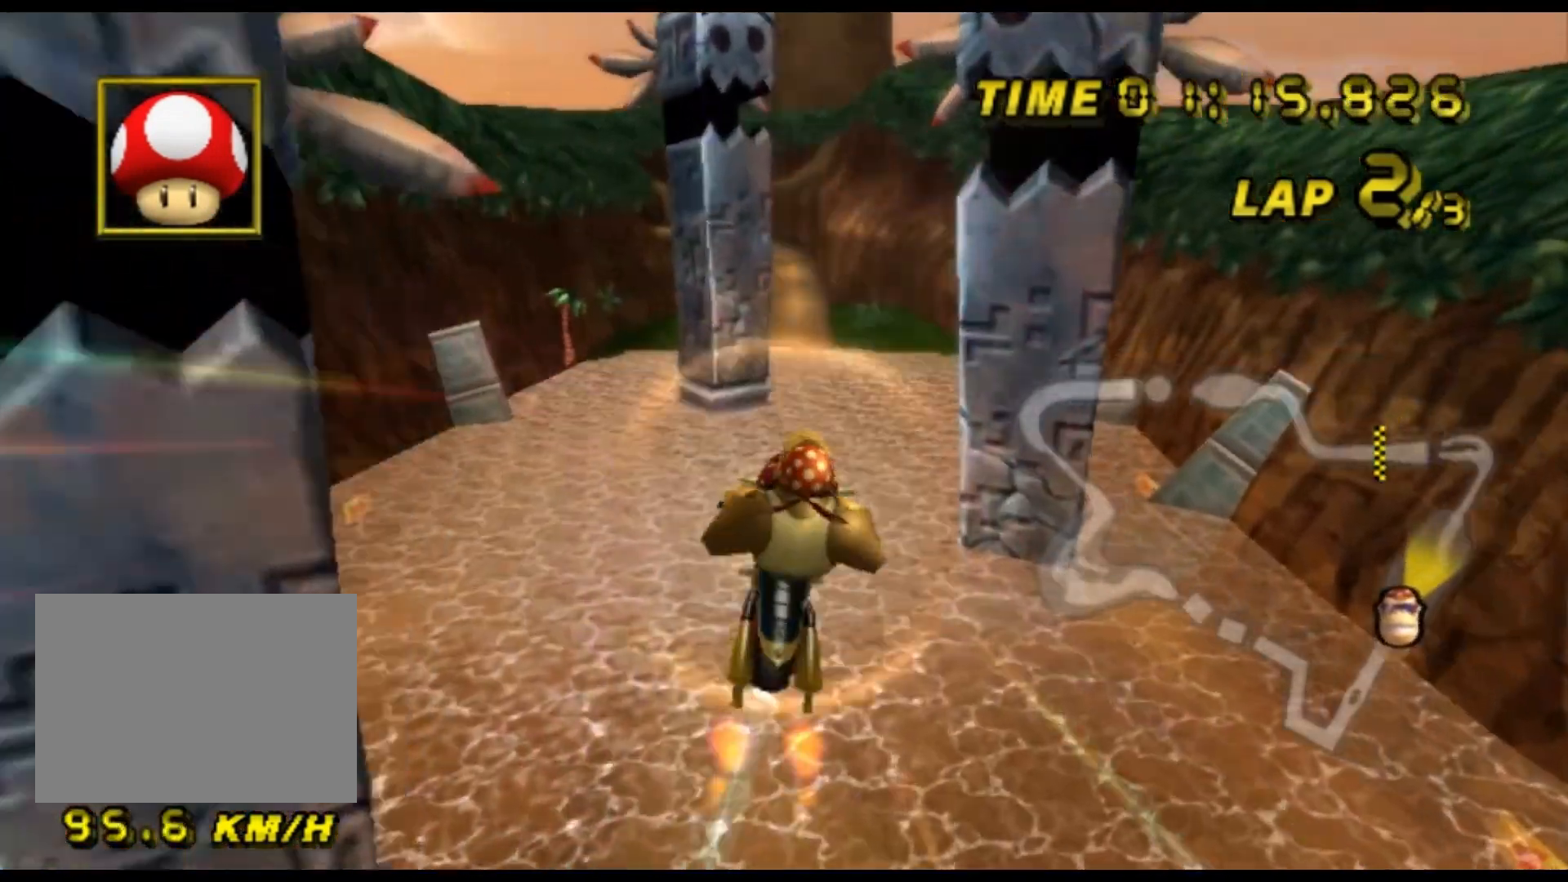
{"buttons": ["A"], "left_stick": "down", "events": [[33, "left_stick", "up-right"], [167, "left_stick", "down-right"], [300, "left_stick", "down"]]}
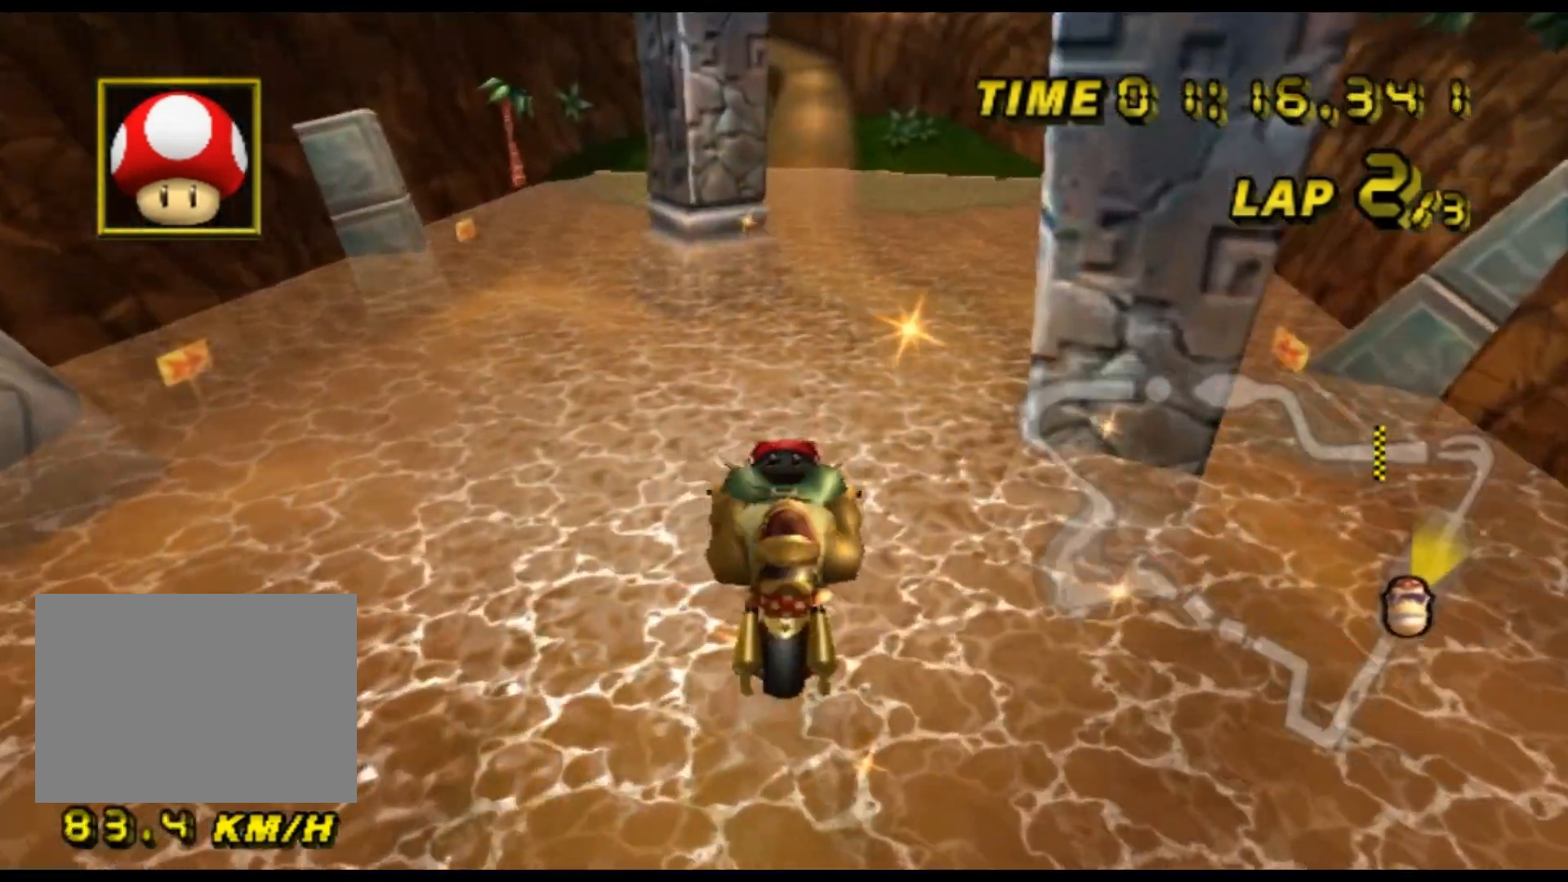
{"buttons": ["A"], "left_stick": "down-right", "events": [[367, "left_stick", "down-right"]]}
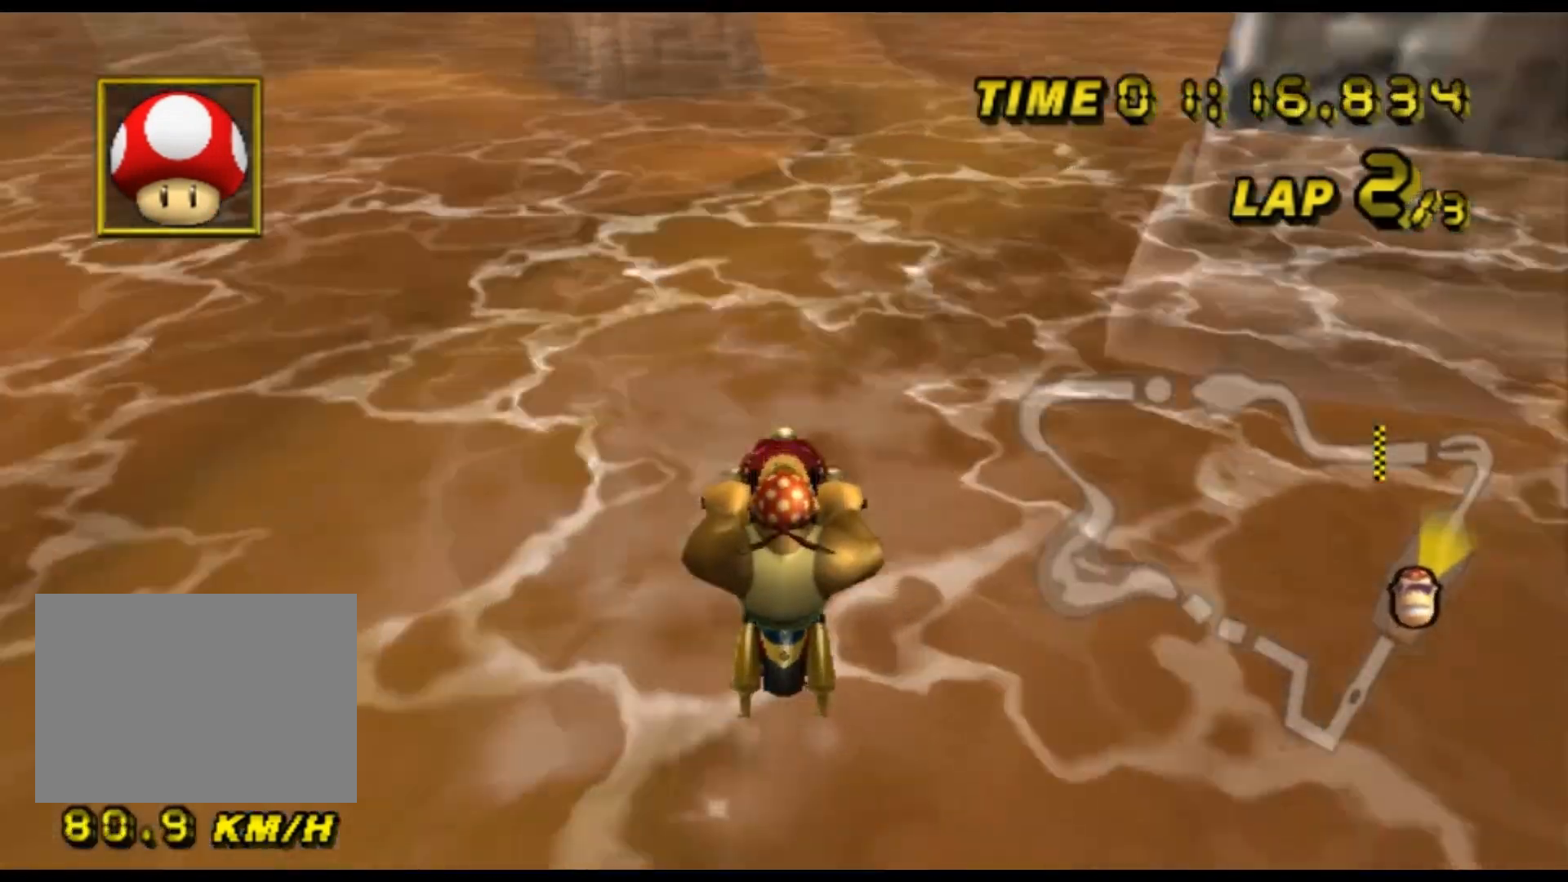
{"buttons": ["A"], "left_stick": "center", "events": [[133, "left_stick", "right"], [233, "DPAD_UP", "down"], [233, "left_stick", "center"], [267, "DPAD_UP", "up"], [333, "DPAD_DOWN", "down"], [367, "DPAD_DOWN", "up"], [400, "DPAD_UP", "down"], [433, "DPAD_UP", "up"]]}
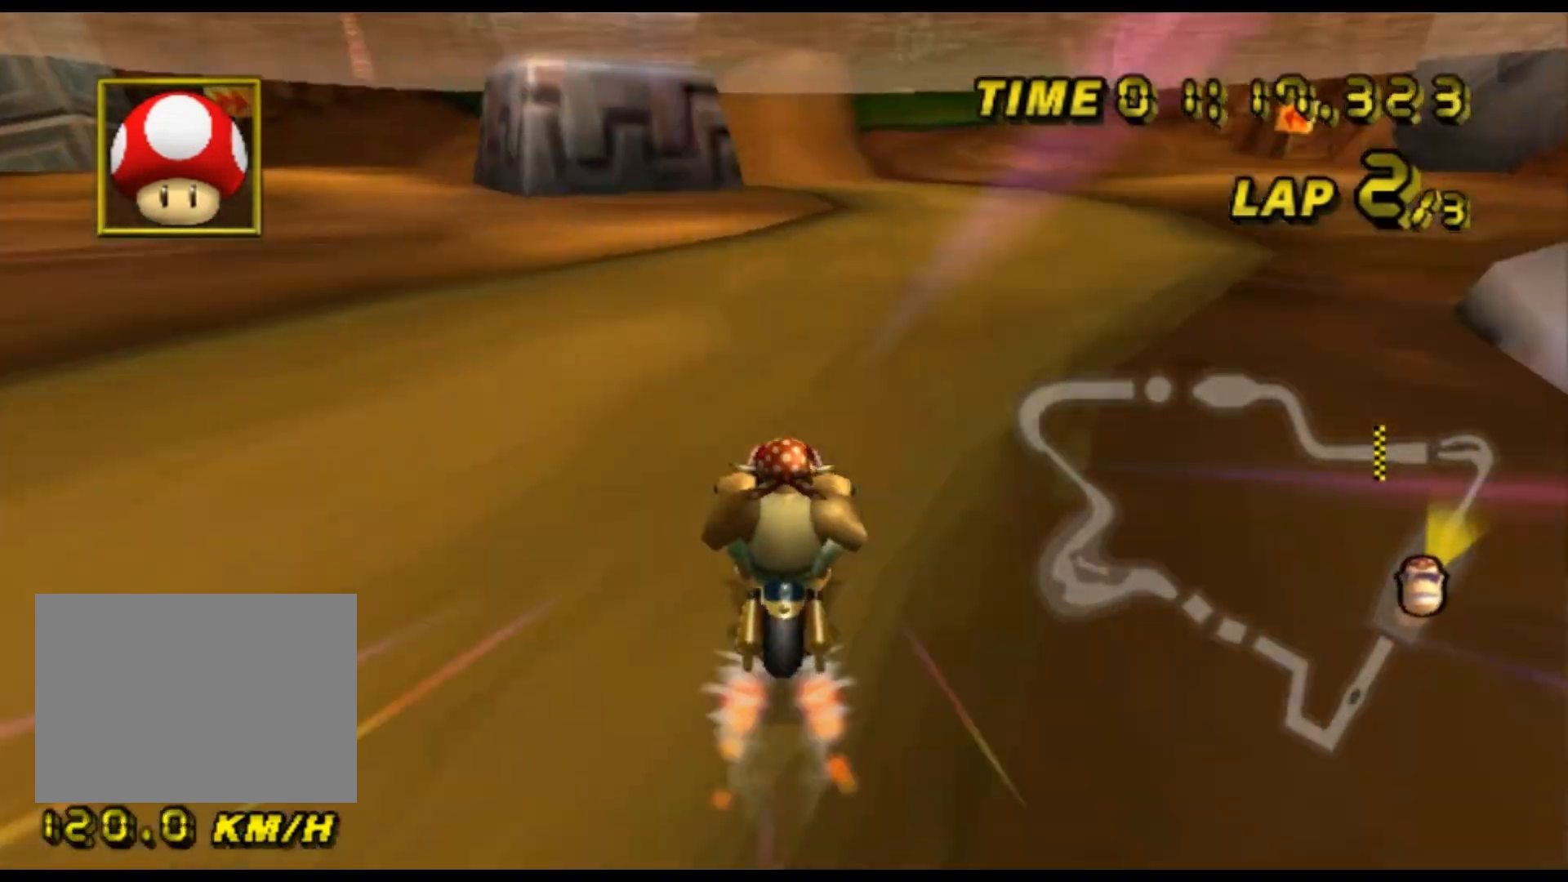
{"buttons": ["A"], "left_stick": "center", "events": [[133, "left_stick", "up-right"], [367, "left_stick", "center"]]}
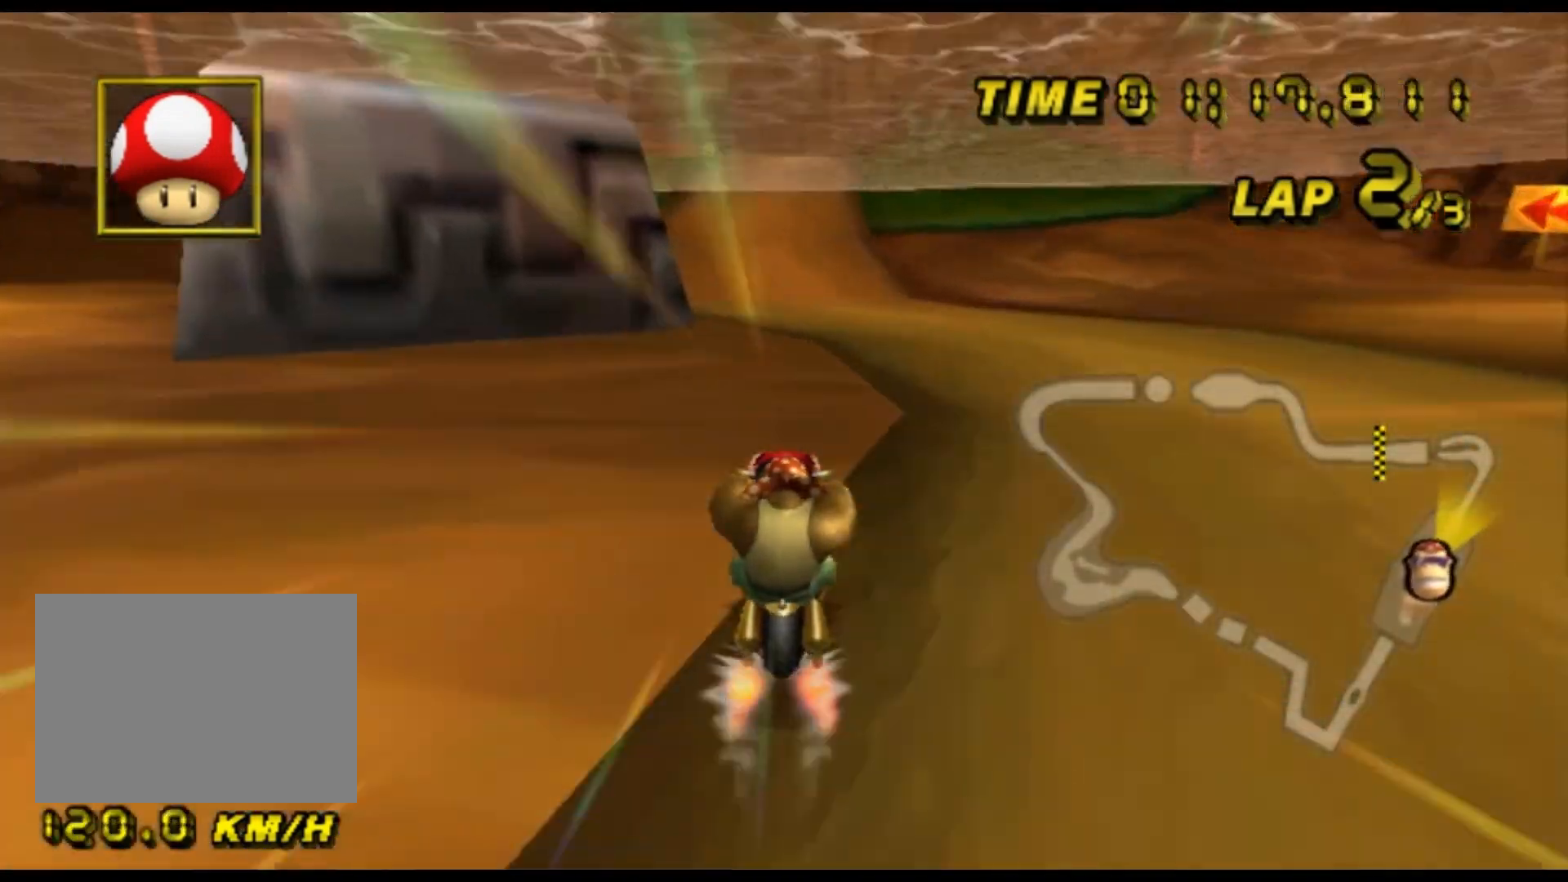
{"buttons": ["A"], "left_stick": "center", "events": []}
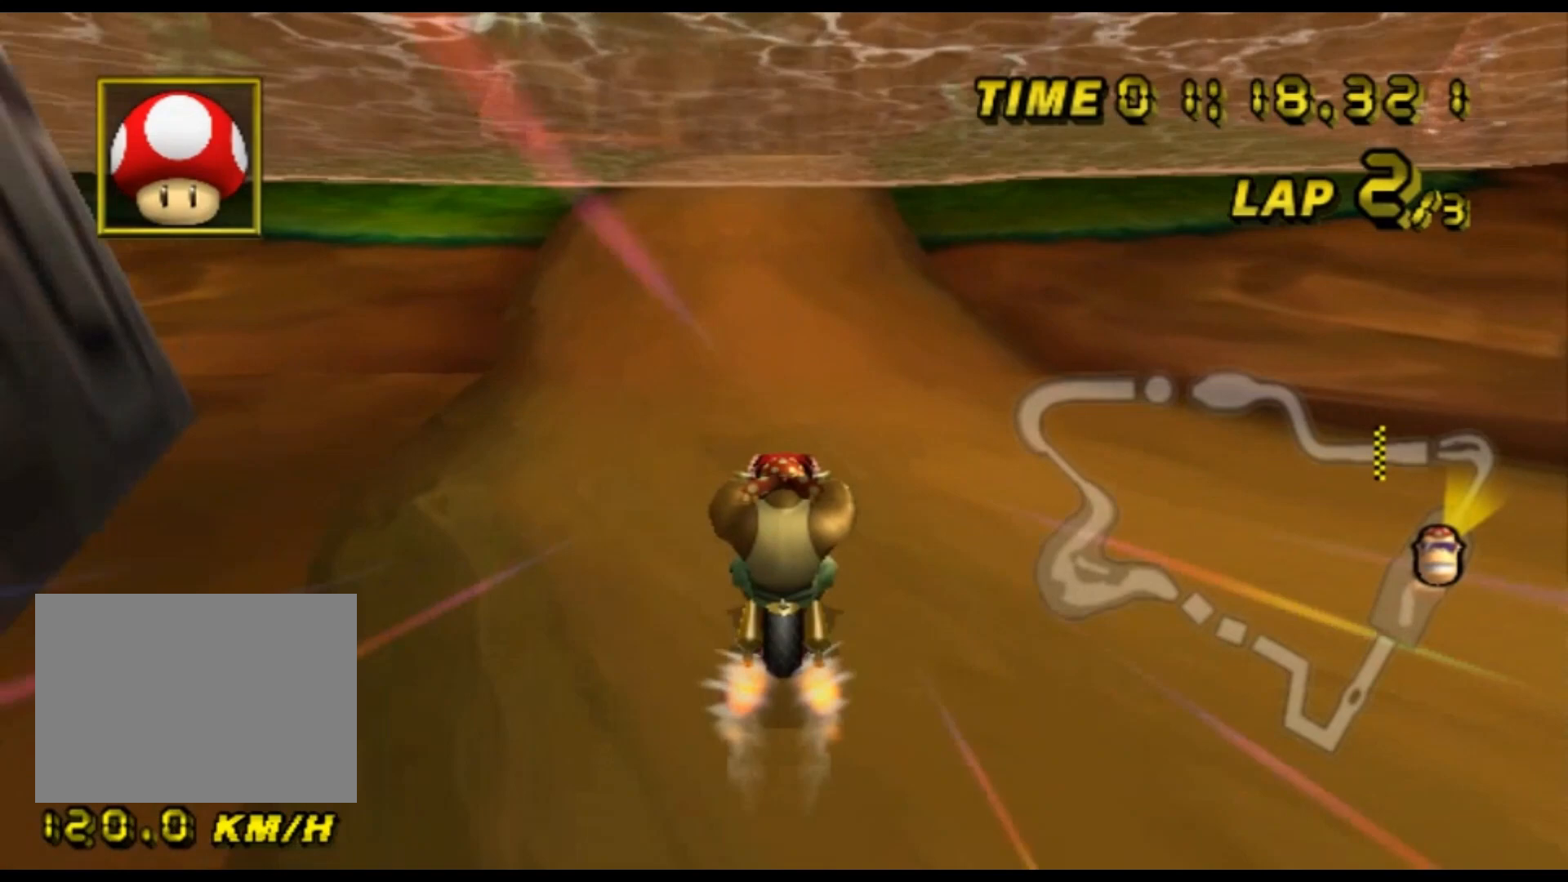
{"buttons": ["A"], "left_stick": "center", "events": []}
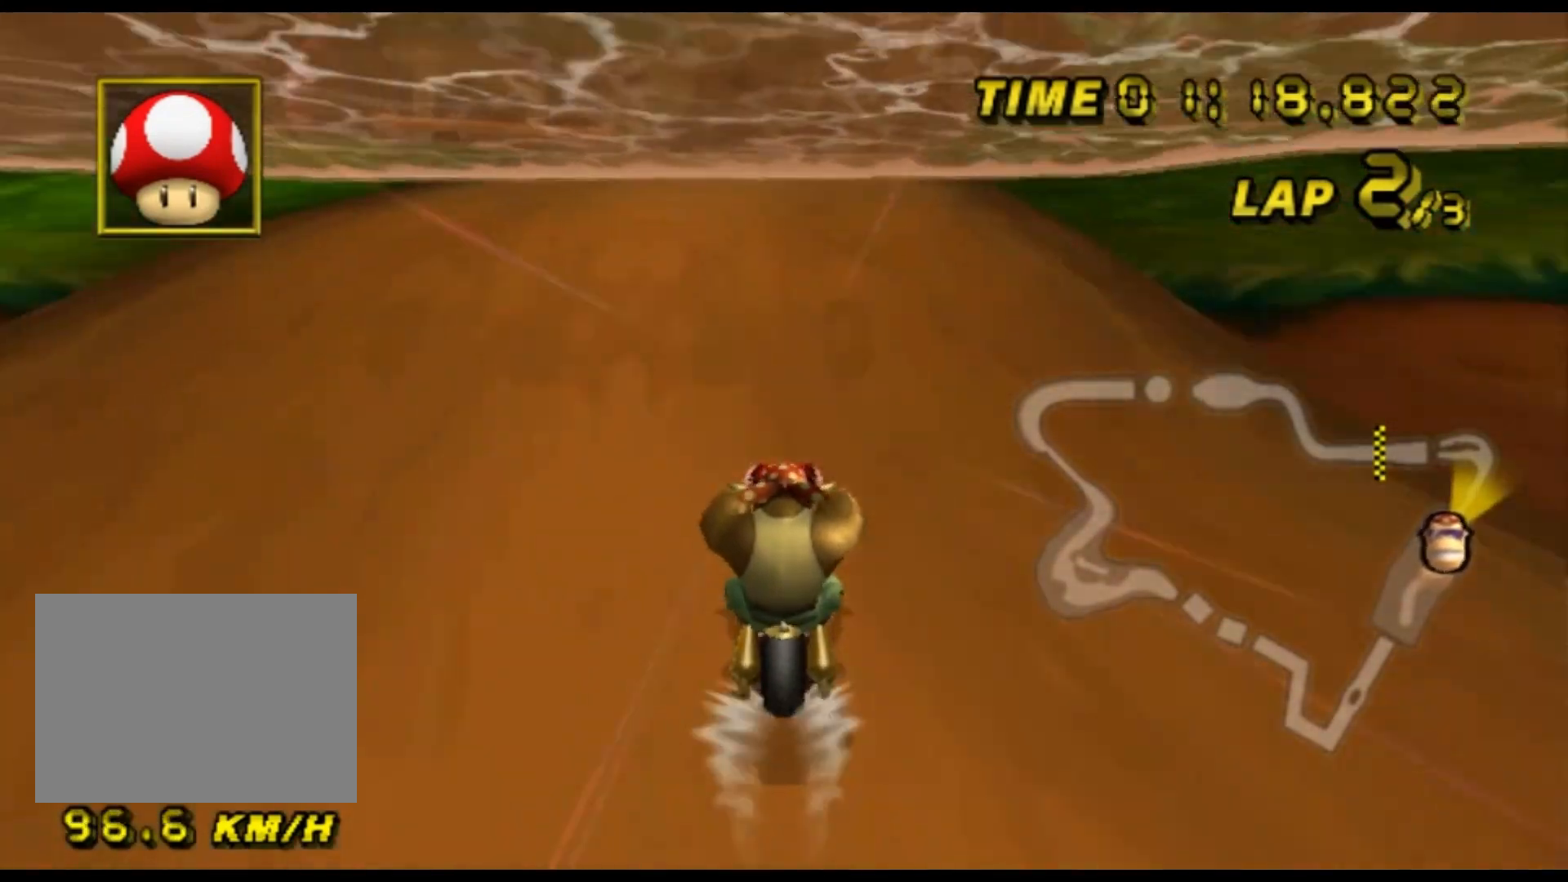
{"buttons": ["A"], "left_stick": "center", "events": []}
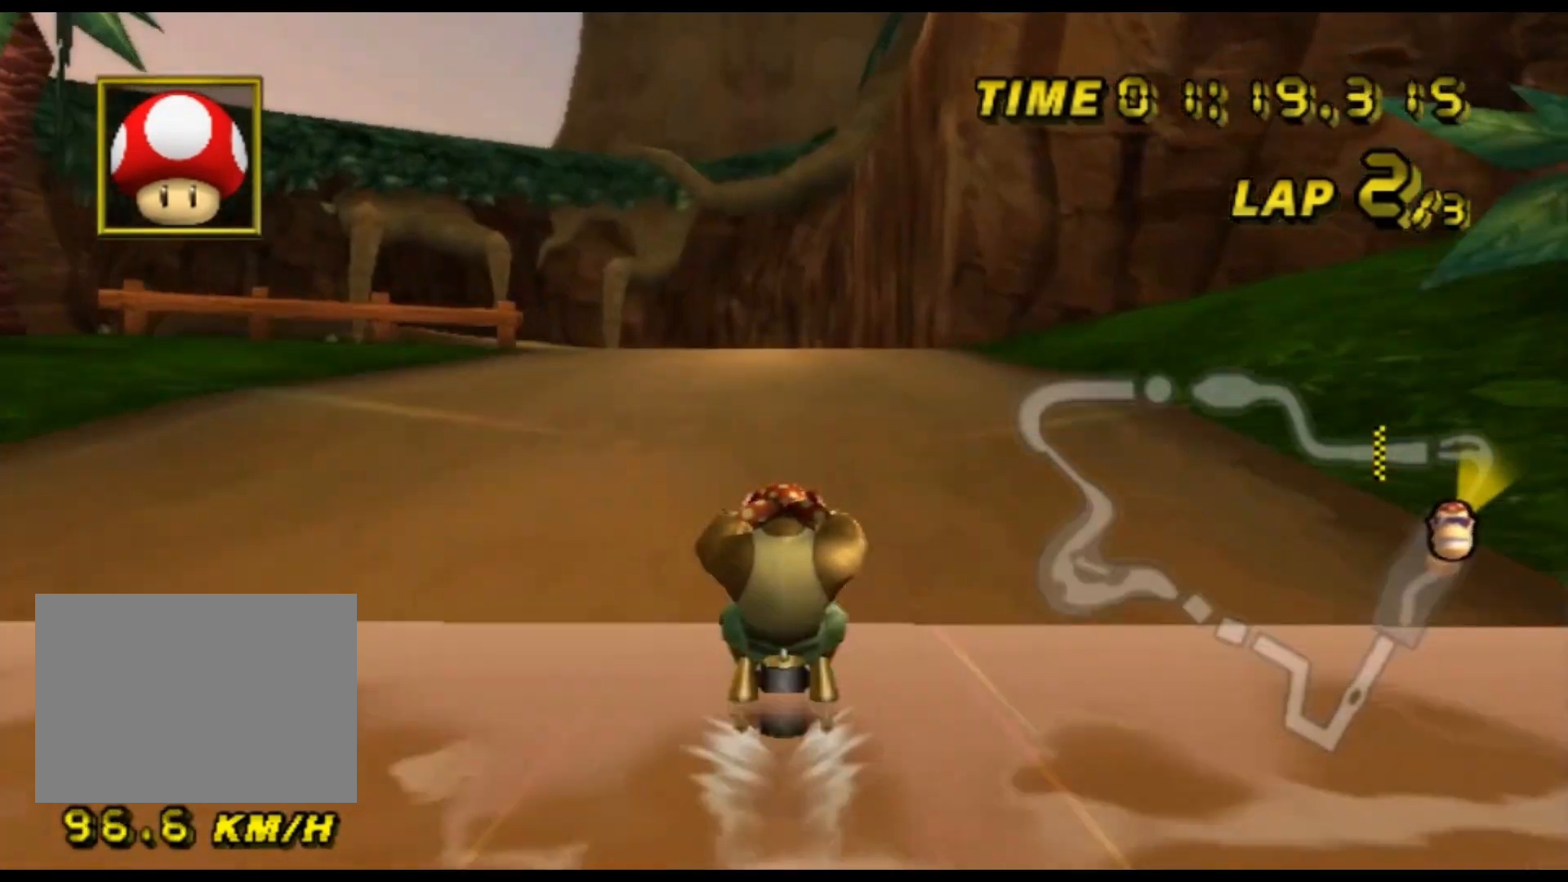
{"buttons": ["A"], "left_stick": "center", "events": []}
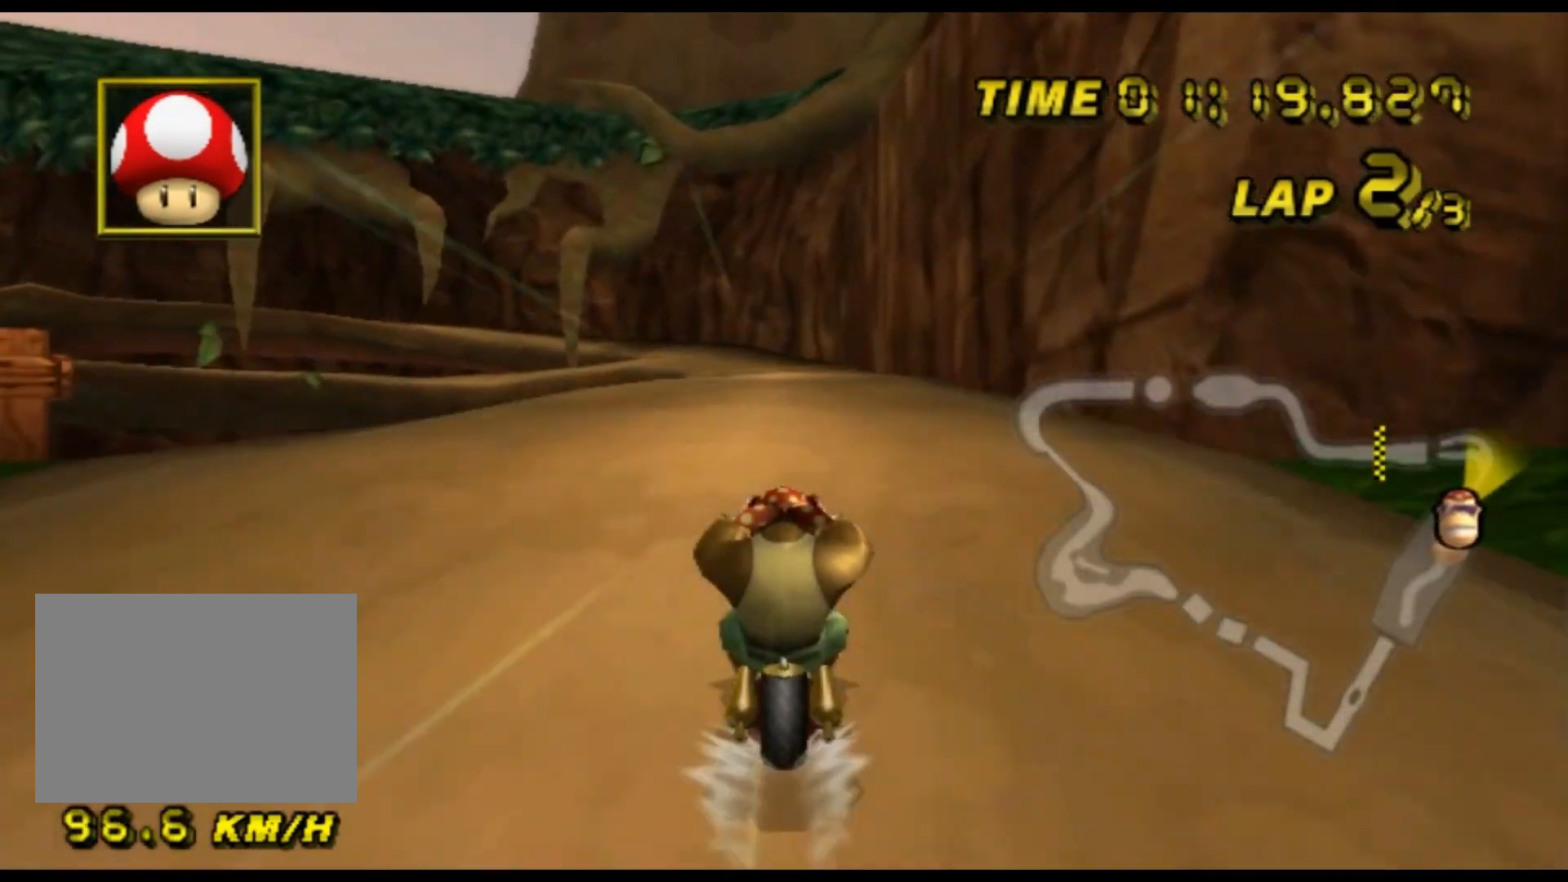
{"buttons": ["A"], "left_stick": "center", "events": []}
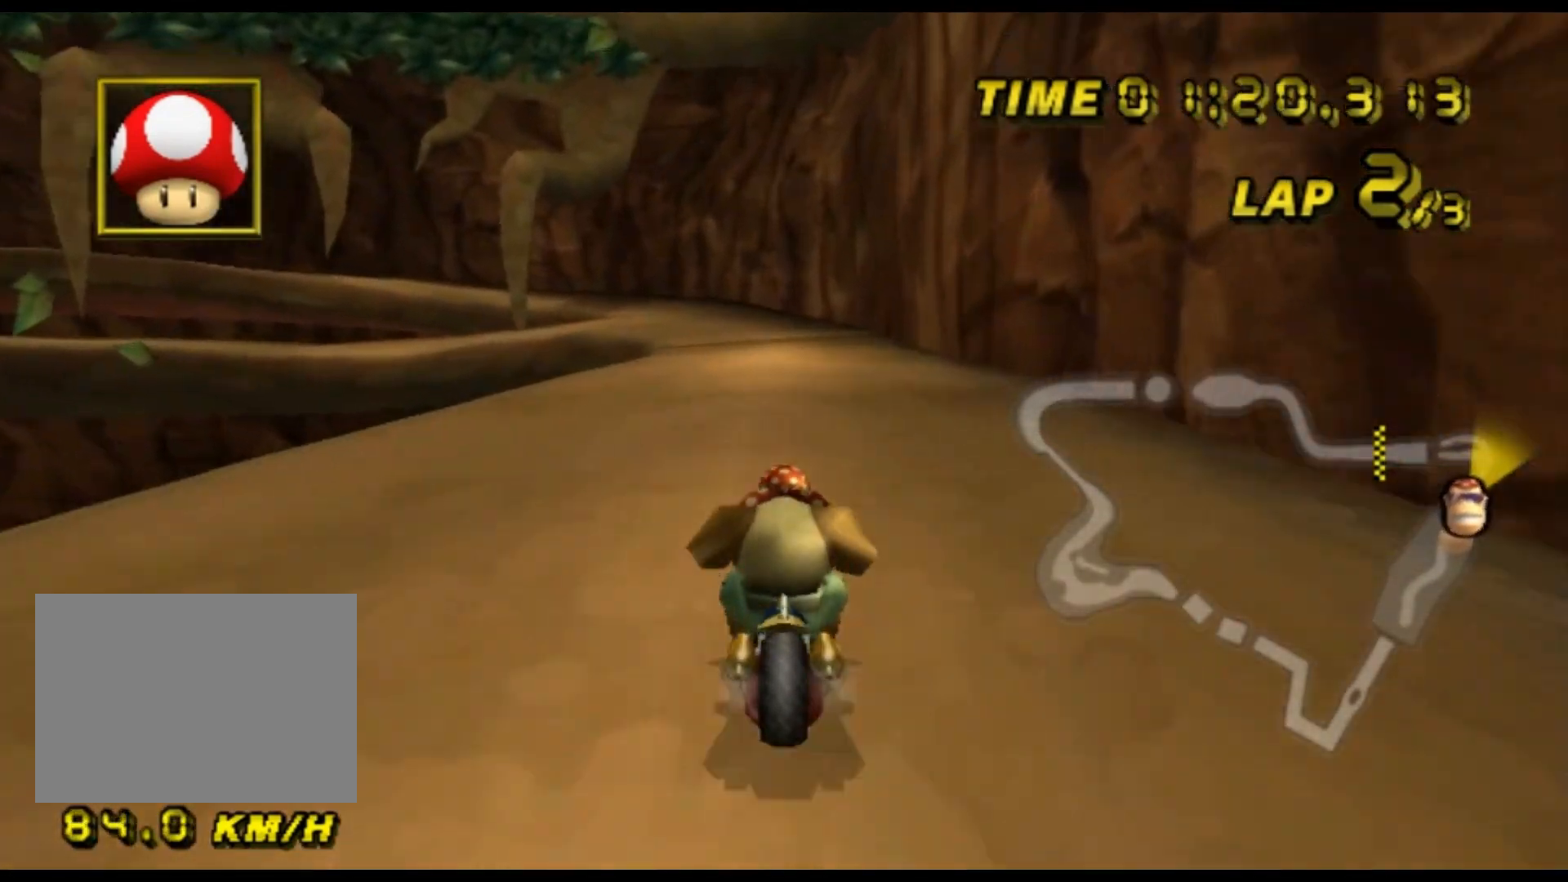
{"buttons": ["A"], "left_stick": "center", "events": [[133, "DPAD_DOWN", "down"], [167, "DPAD_DOWN", "up"]]}
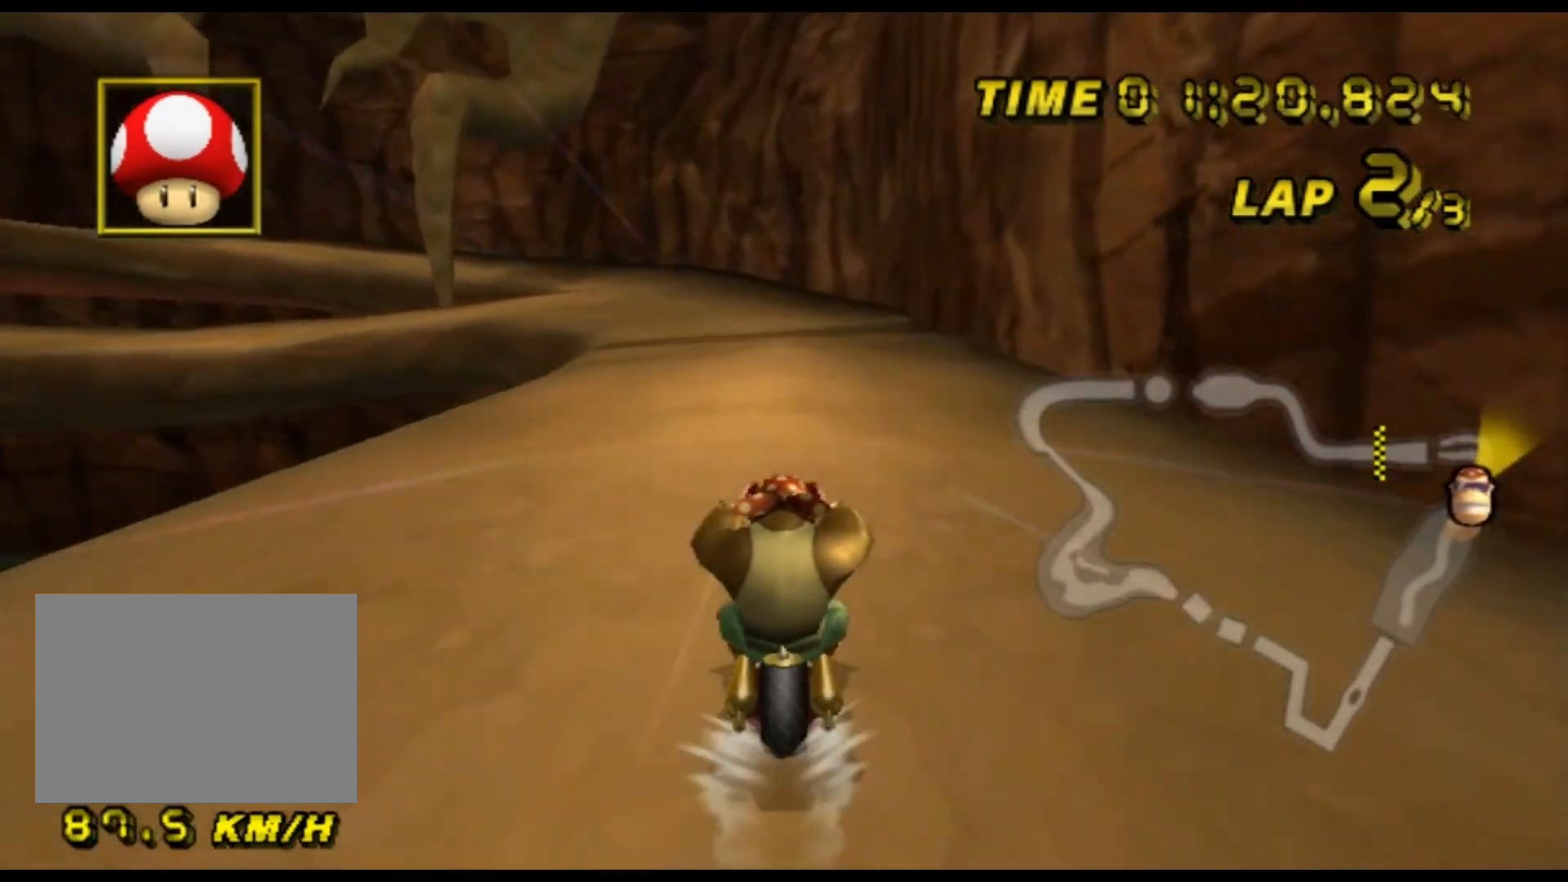
{"buttons": ["A", "R1"], "left_stick": "up", "events": [[67, "R1", "down"], [333, "left_stick", "up-left"], [500, "left_stick", "up"]]}
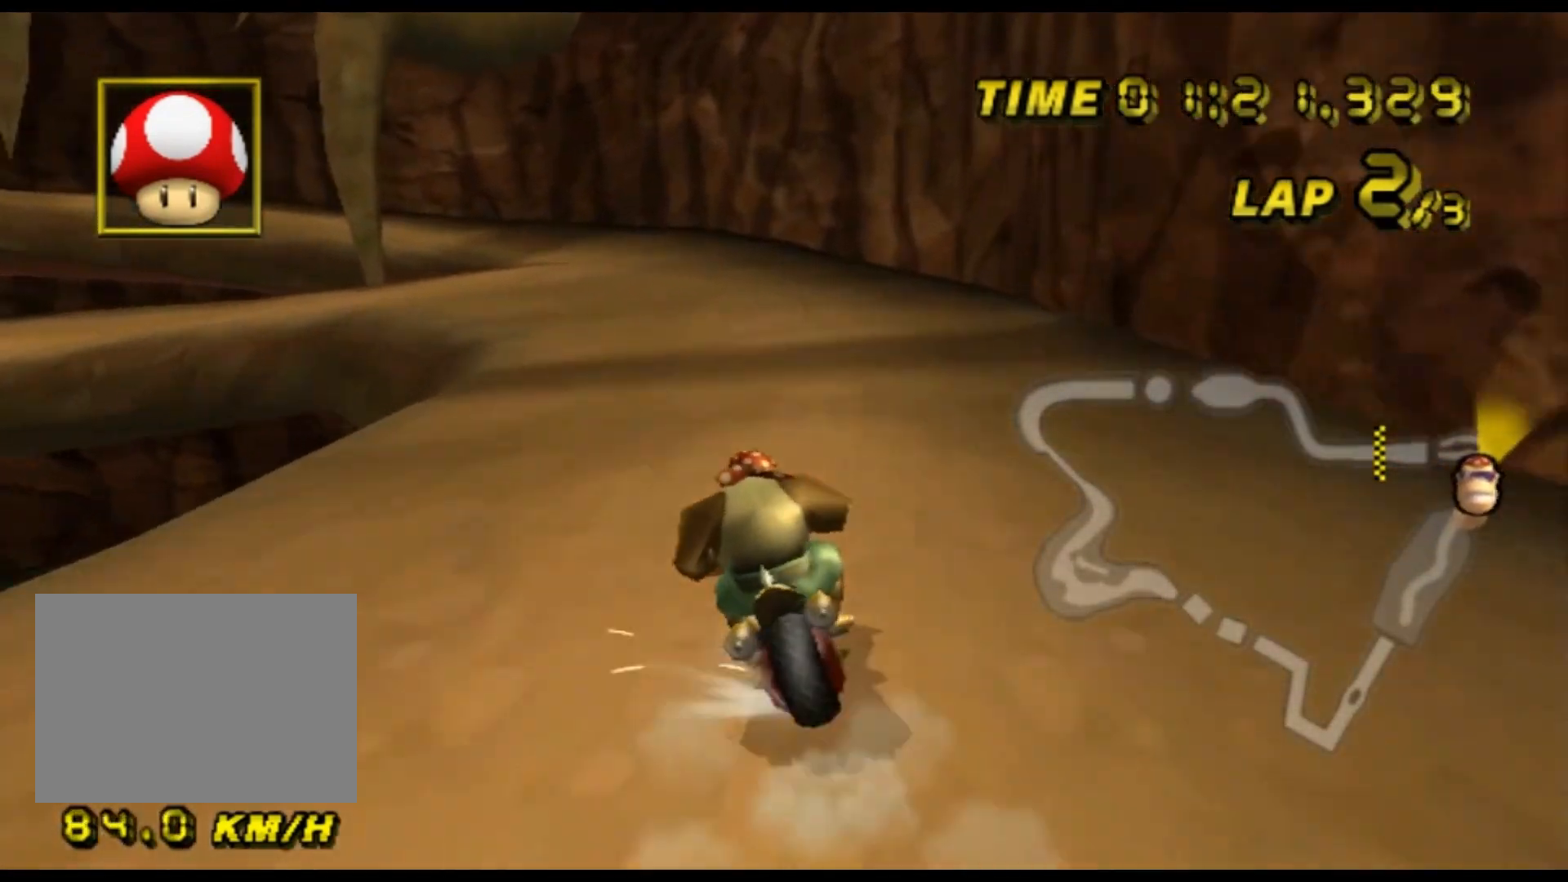
{"buttons": ["A", "R1"], "left_stick": "left", "events": [[133, "left_stick", "up-left"], [367, "left_stick", "left"]]}
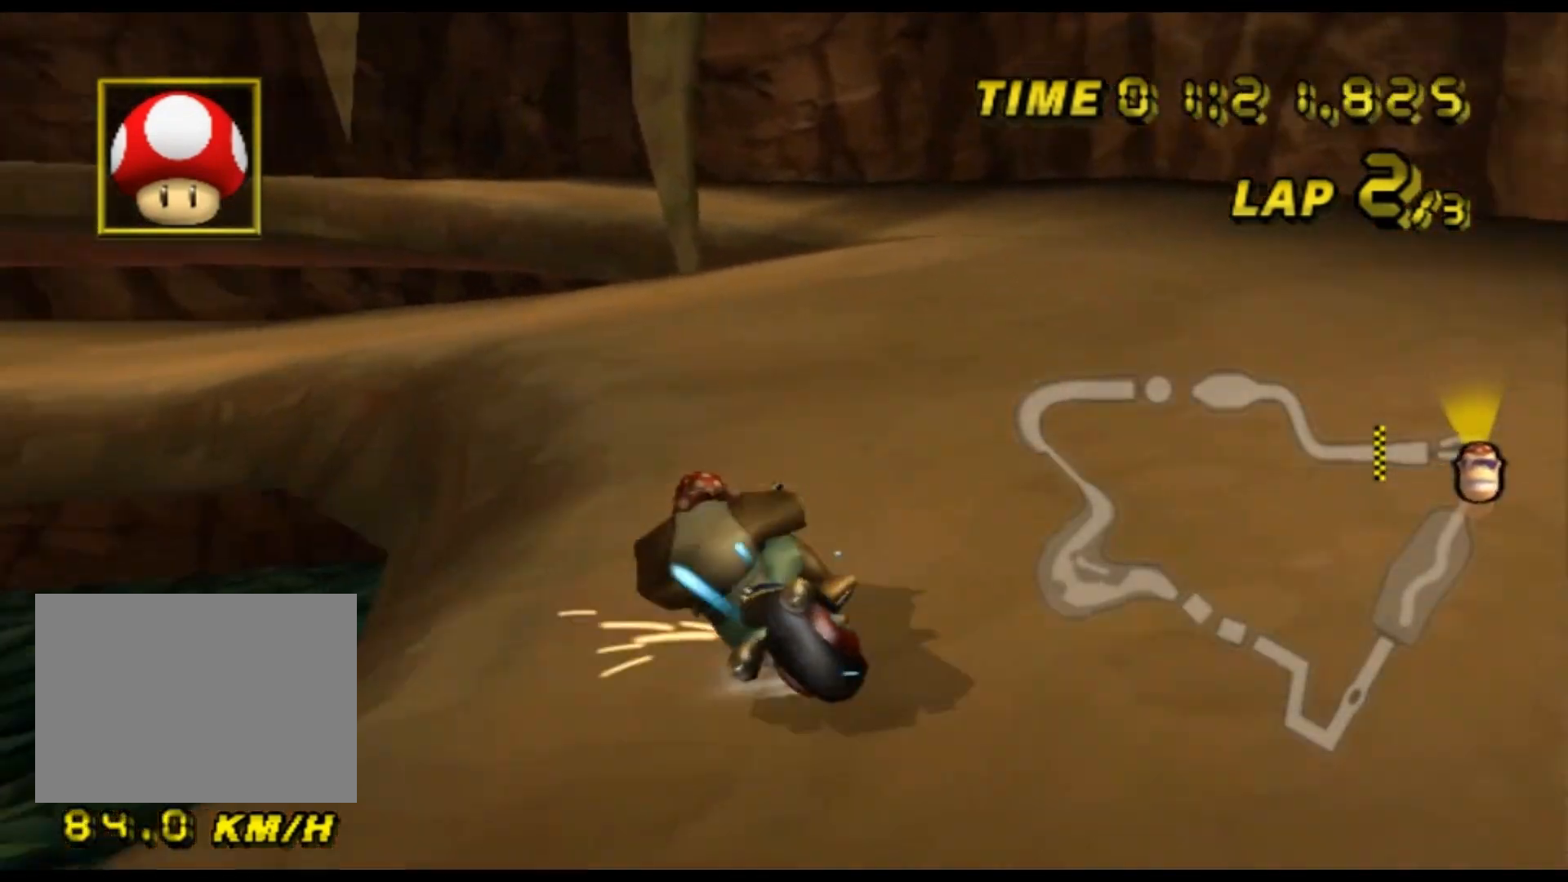
{"buttons": ["A", "R1"], "left_stick": "left", "events": []}
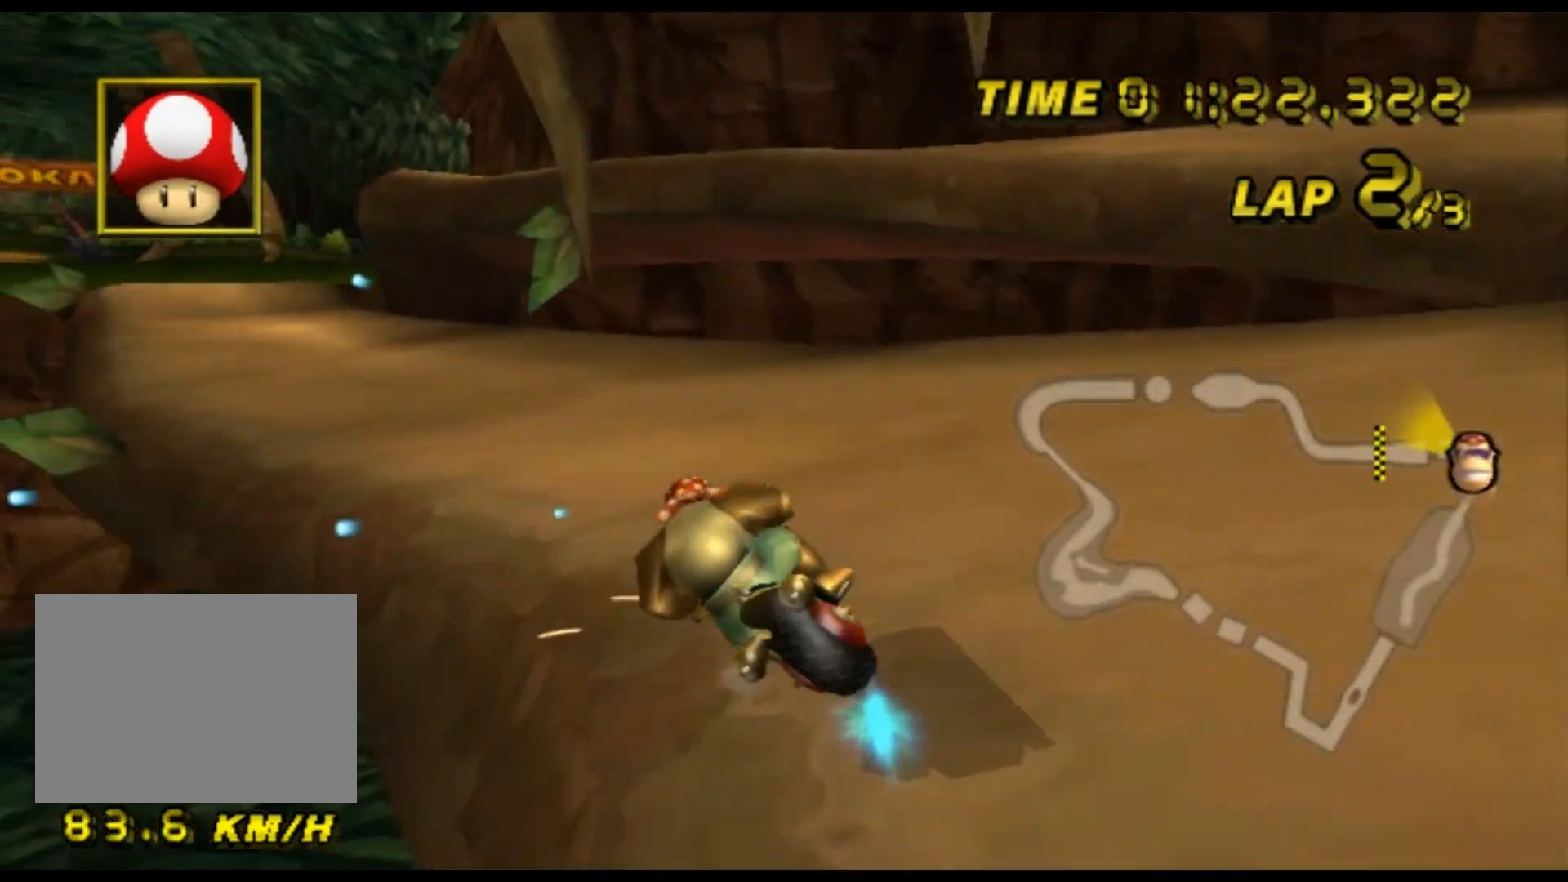
{"buttons": ["A"], "left_stick": "left", "events": [[100, "R1", "up"]]}
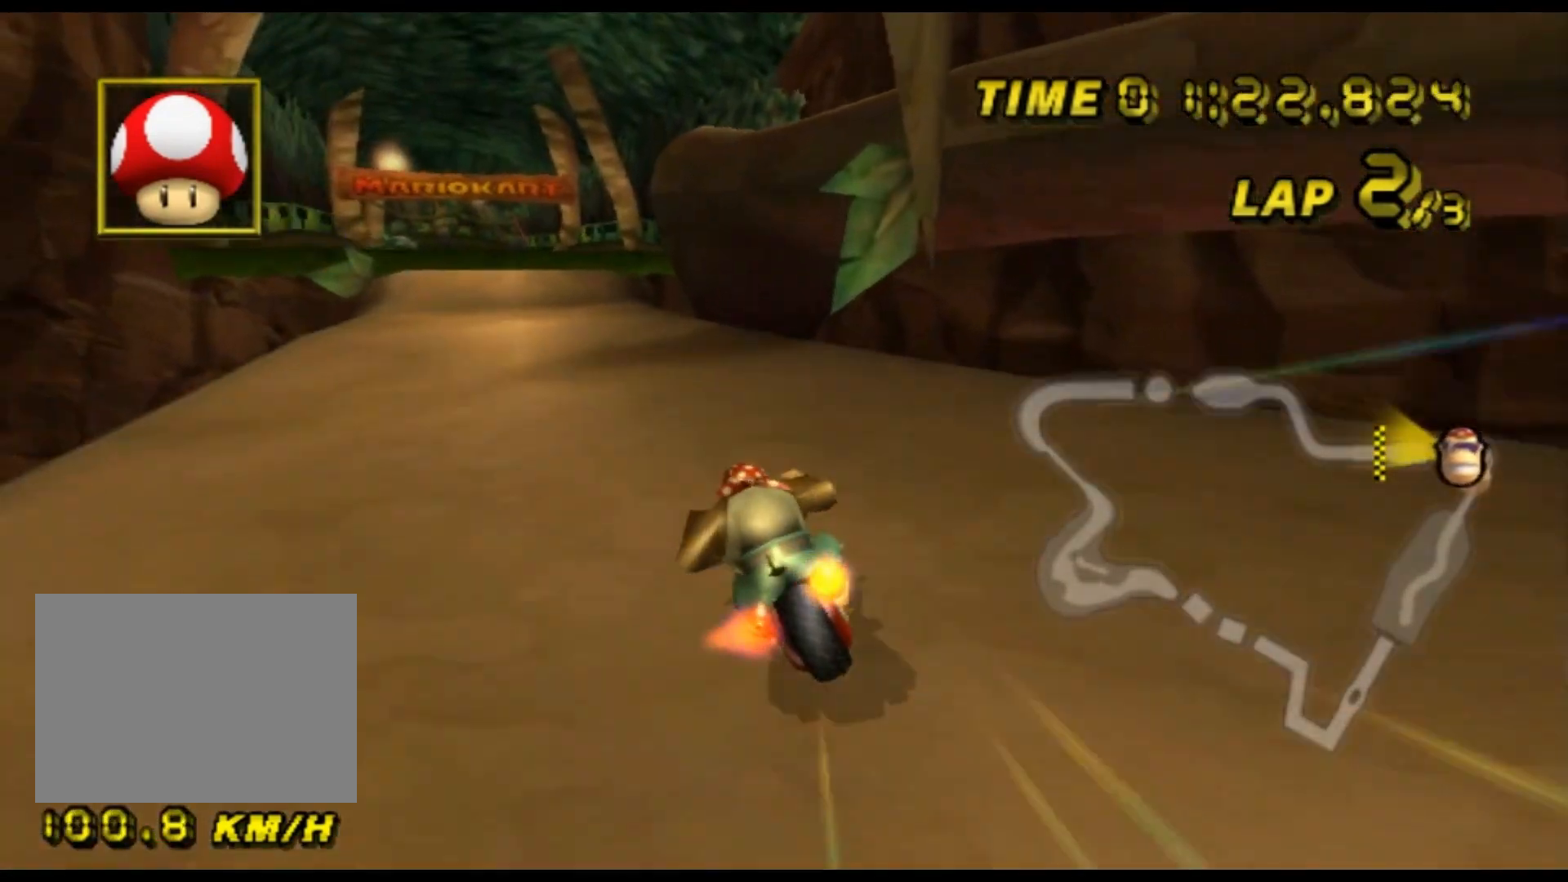
{"buttons": ["A"], "left_stick": "center", "events": [[33, "DPAD_UP", "down"], [67, "DPAD_UP", "up"], [133, "DPAD_DOWN", "down"], [133, "left_stick", "center"], [167, "DPAD_DOWN", "up"]]}
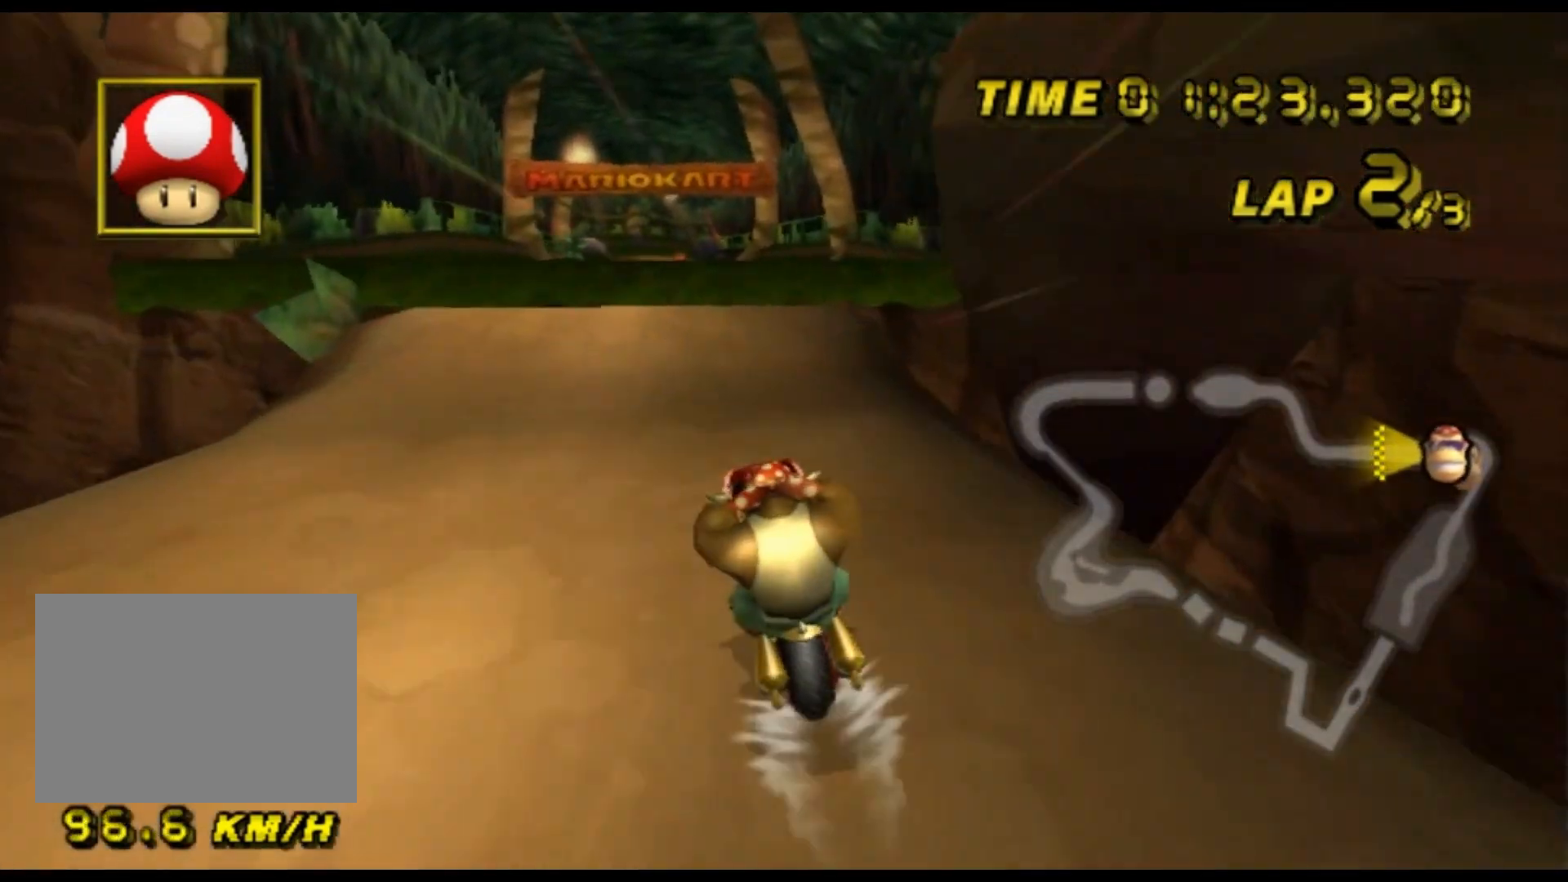
{"buttons": ["A"], "left_stick": "center", "events": [[133, "R1", "down"], [267, "left_stick", "up-right"], [300, "R1", "up"], [367, "DPAD_UP", "down"], [400, "DPAD_UP", "up"], [433, "left_stick", "center"]]}
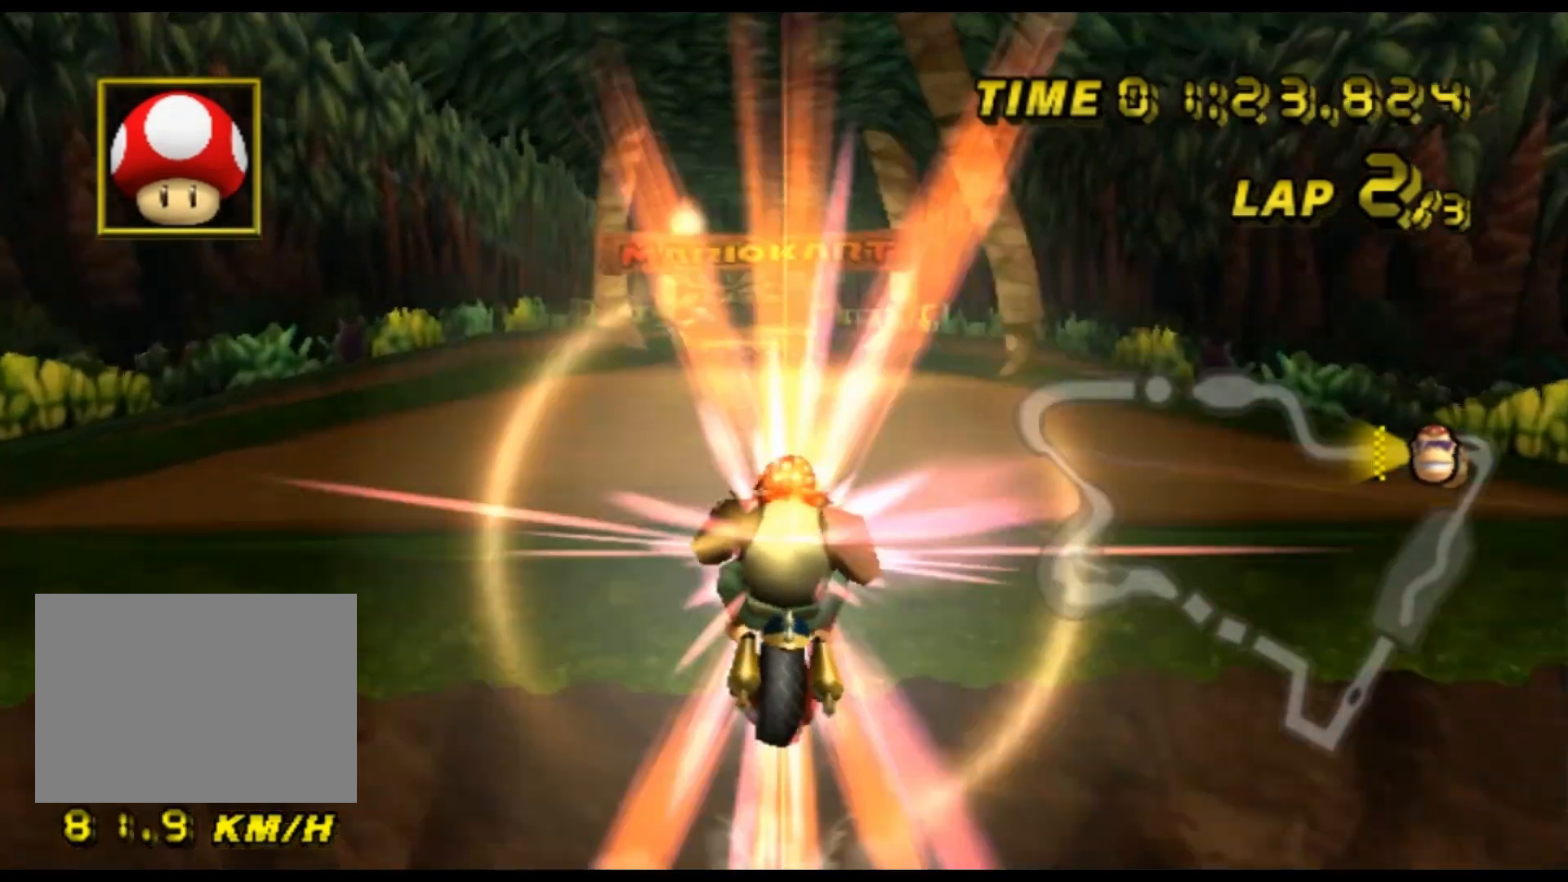
{"buttons": ["A"], "left_stick": "up", "events": [[100, "left_stick", "up"]]}
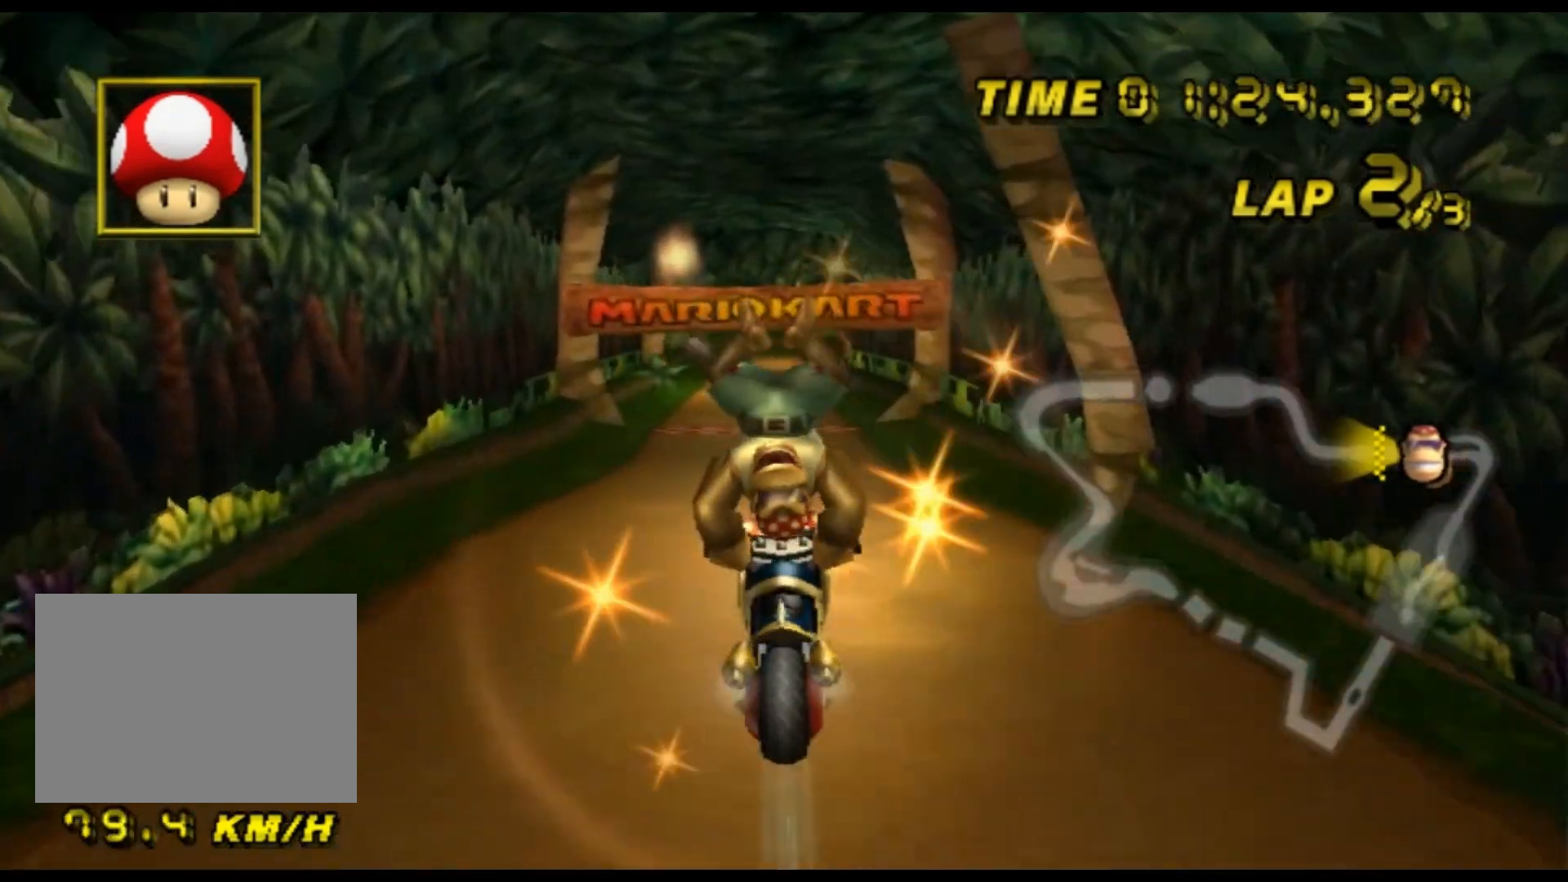
{"buttons": ["A"], "left_stick": "up", "events": []}
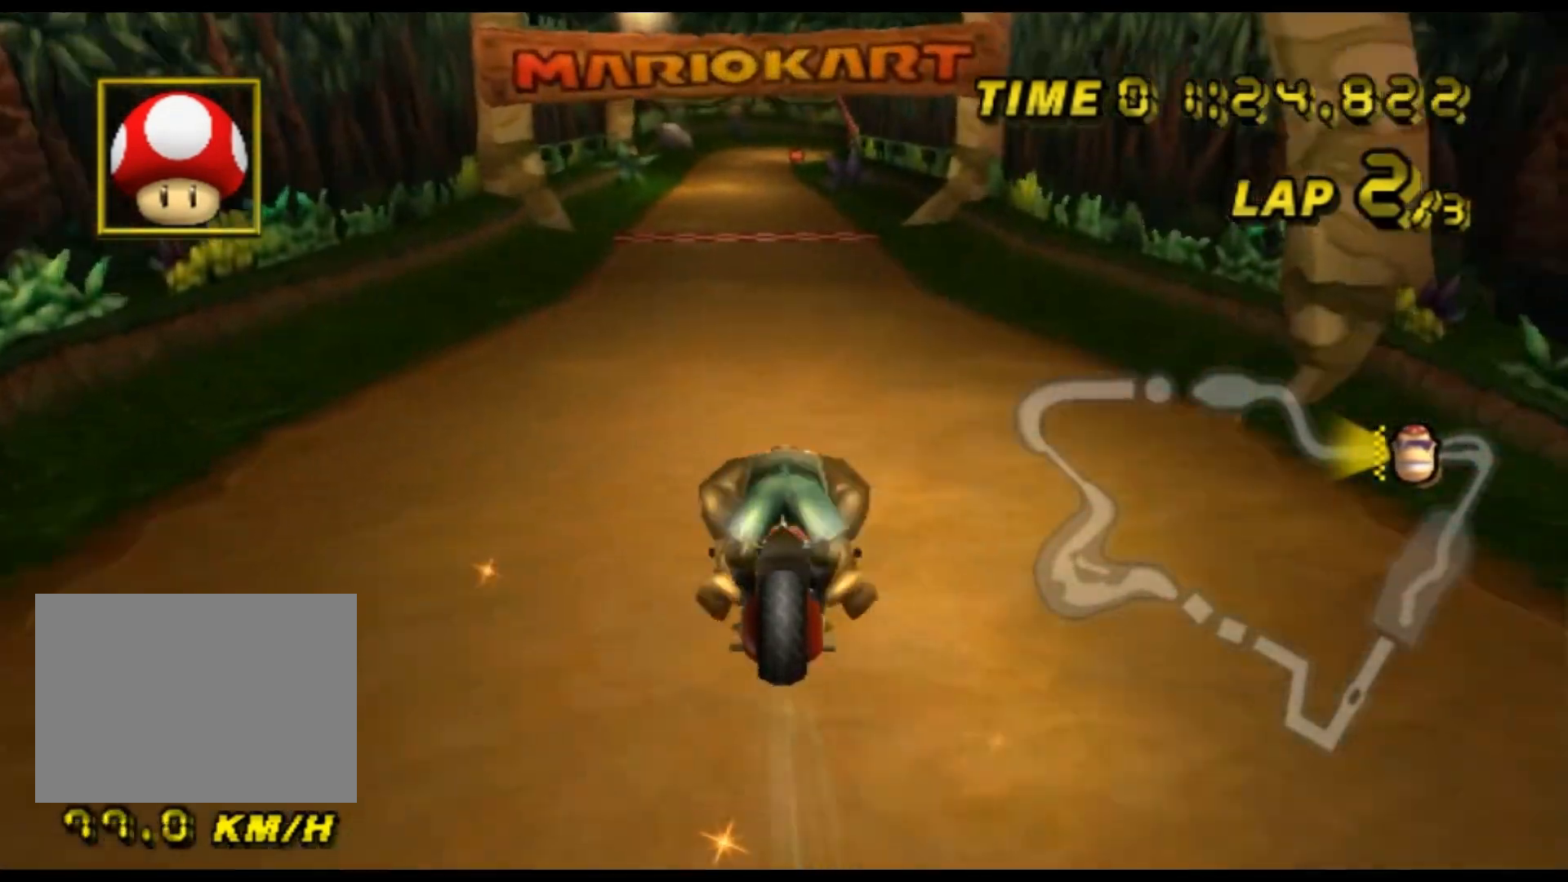
{"buttons": ["A"], "left_stick": "center", "events": [[100, "left_stick", "up-left"], [233, "left_stick", "center"], [367, "DPAD_DOWN", "down"], [400, "DPAD_DOWN", "up"], [433, "DPAD_UP", "down"], [467, "DPAD_UP", "up"]]}
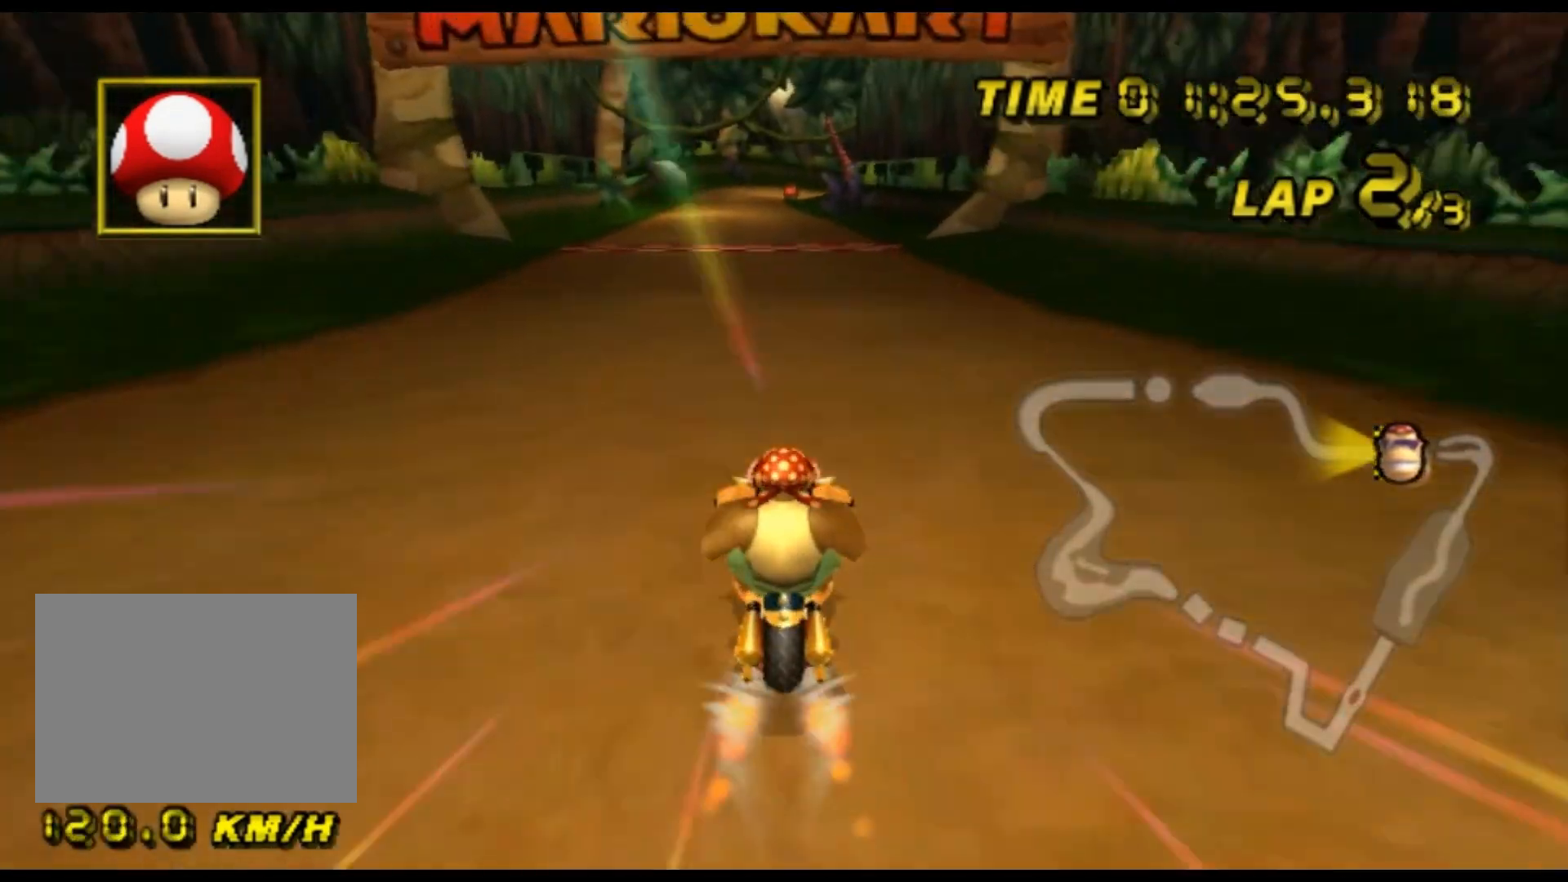
{"buttons": ["A"], "left_stick": "center", "events": [[67, "left_stick", "left"], [300, "left_stick", "center"]]}
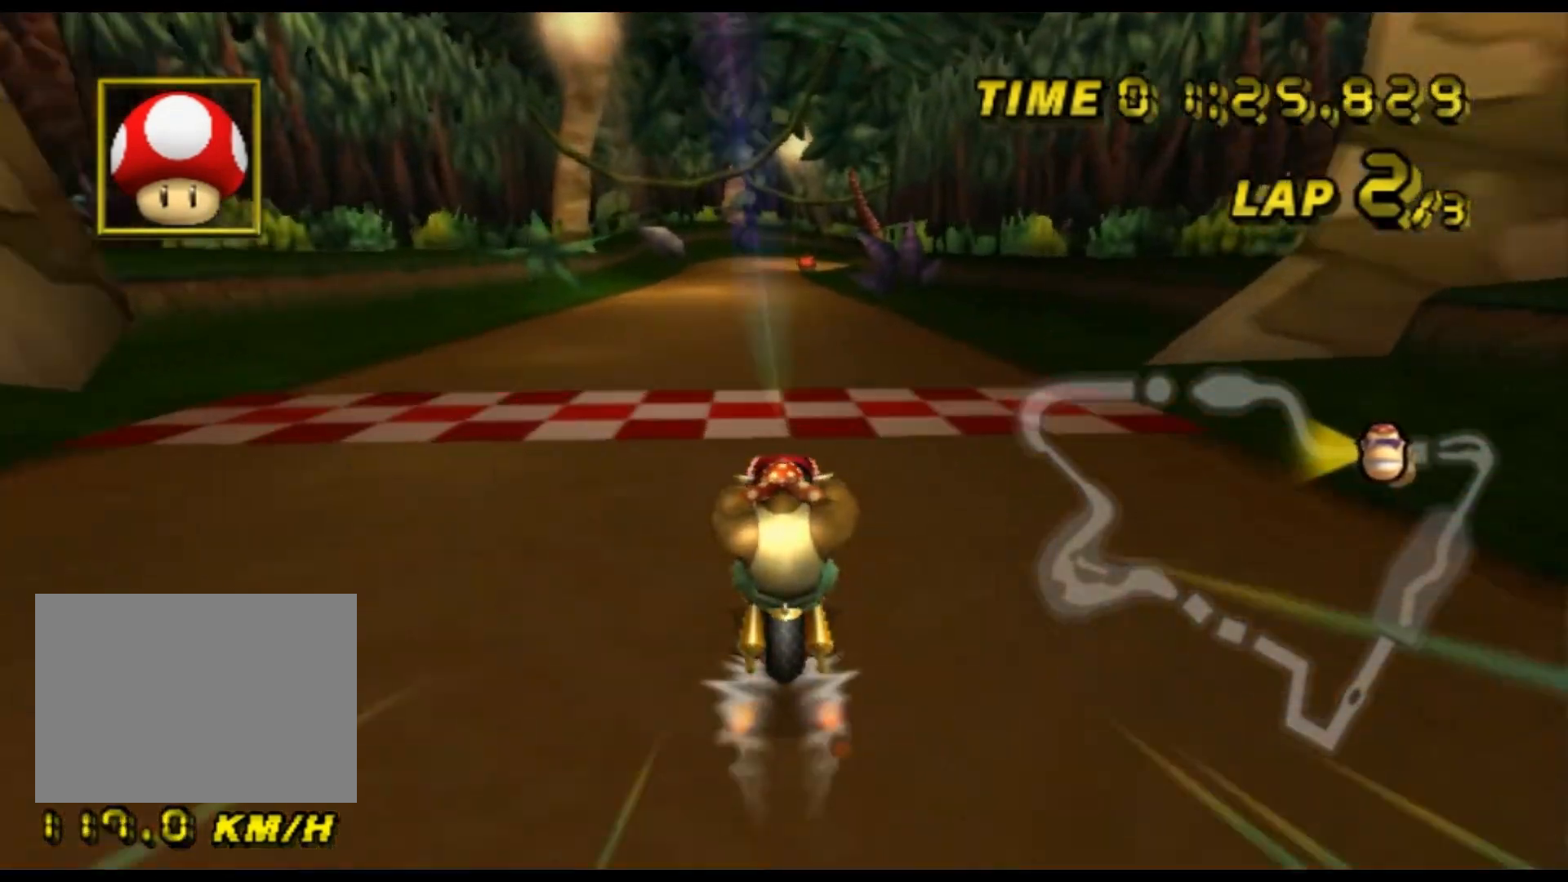
{"buttons": ["A"], "left_stick": "center", "events": []}
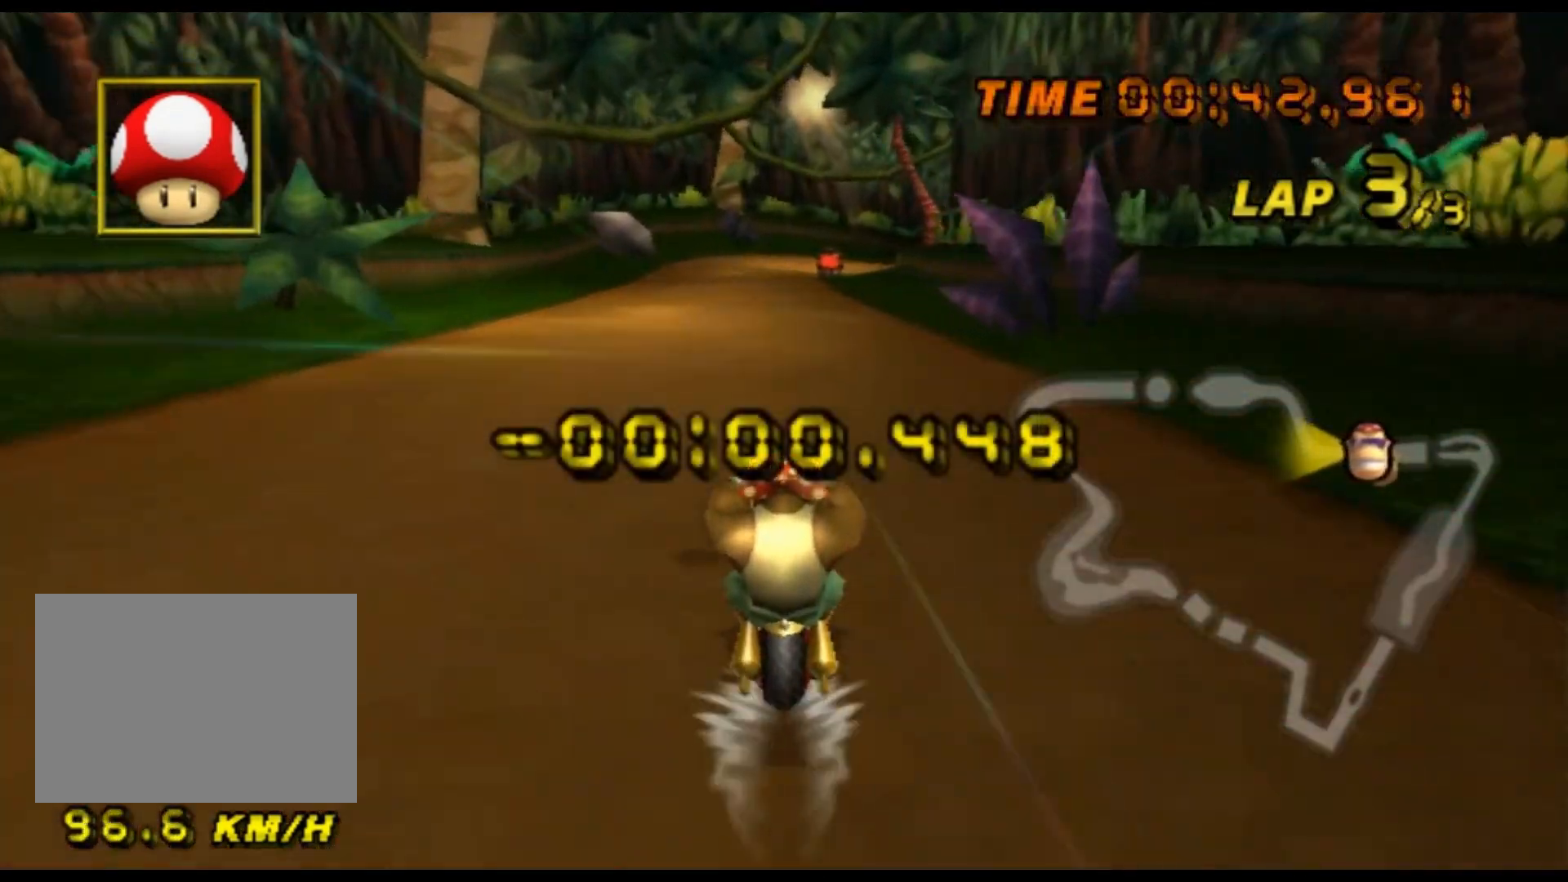
{"buttons": ["A"], "left_stick": "center", "events": []}
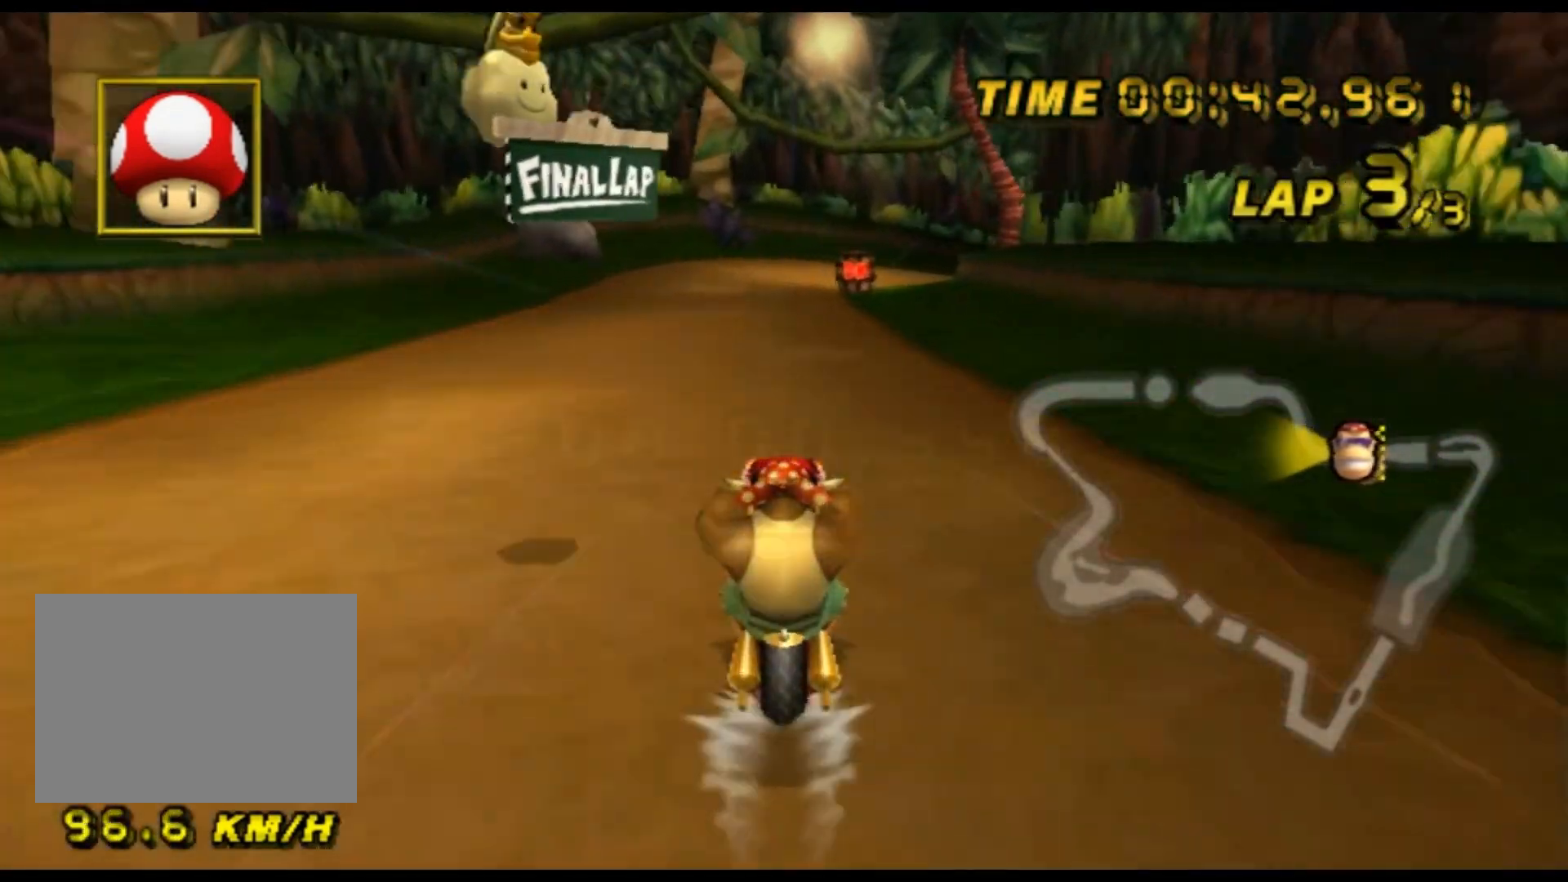
{"buttons": ["A"], "left_stick": "center", "events": []}
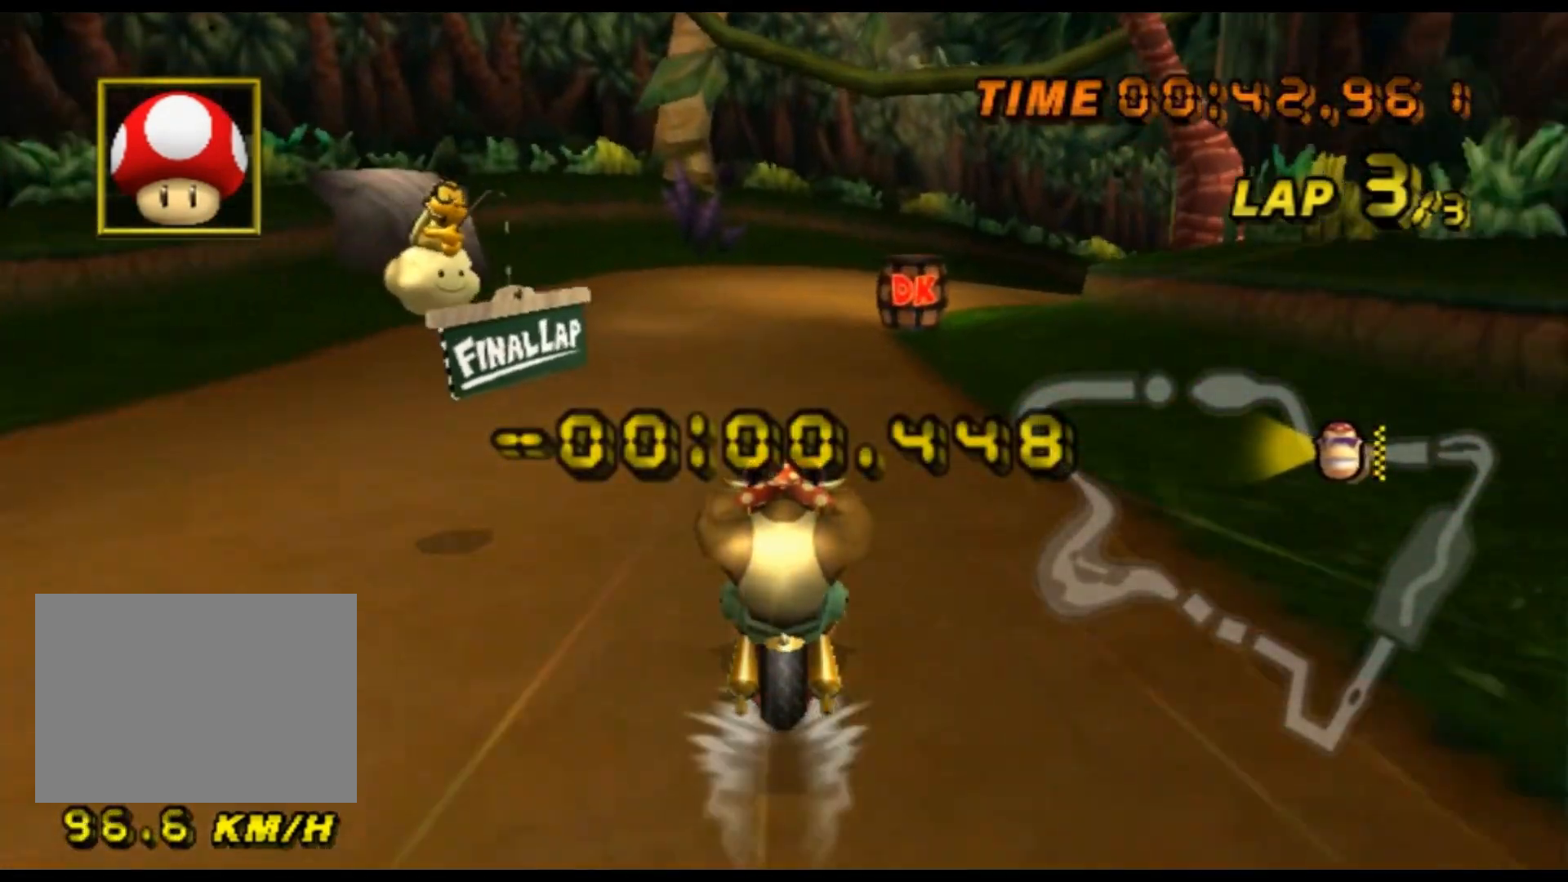
{"buttons": ["A", "R1"], "left_stick": "up-right", "events": [[100, "R1", "down"], [300, "left_stick", "up-right"]]}